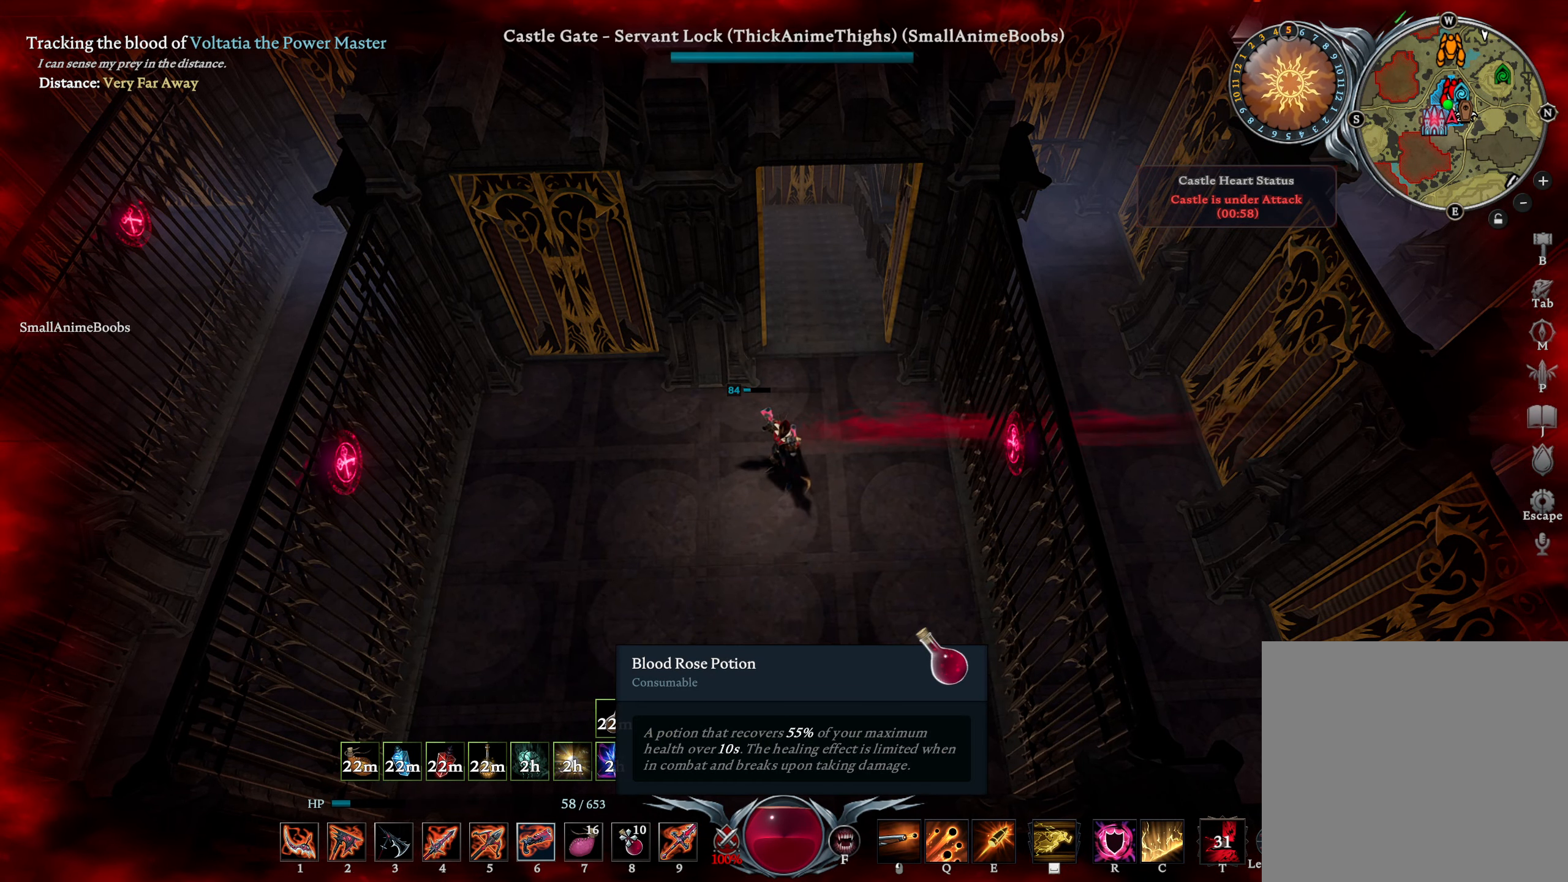
Gameplay with a controller (PlayStation layout); each line is a JSON object with the inputs held at the frame after it. "events" lists button and stick changes between this image and that frame as [ms after this image, input, new state], when the widget could be followed in between.
{"buttons": [], "left_stick": "center", "right_stick": "center", "events": []}
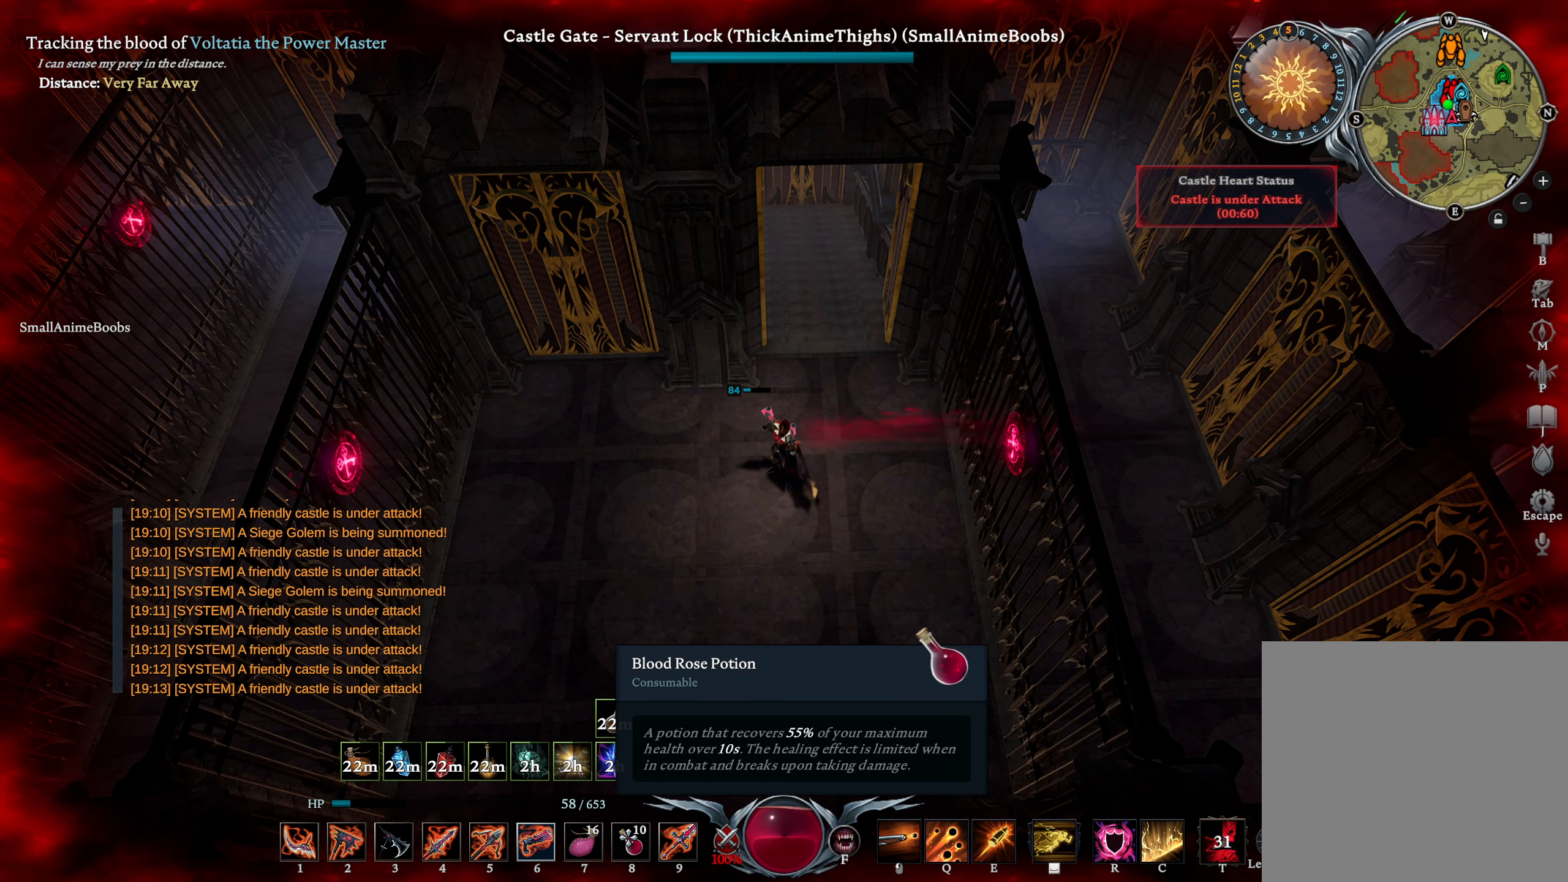
{"buttons": [], "left_stick": "center", "right_stick": "center", "events": [[50, "L2", "down"], [184, "L2", "up"], [334, "right_stick", "up-right"], [467, "right_stick", "center"]]}
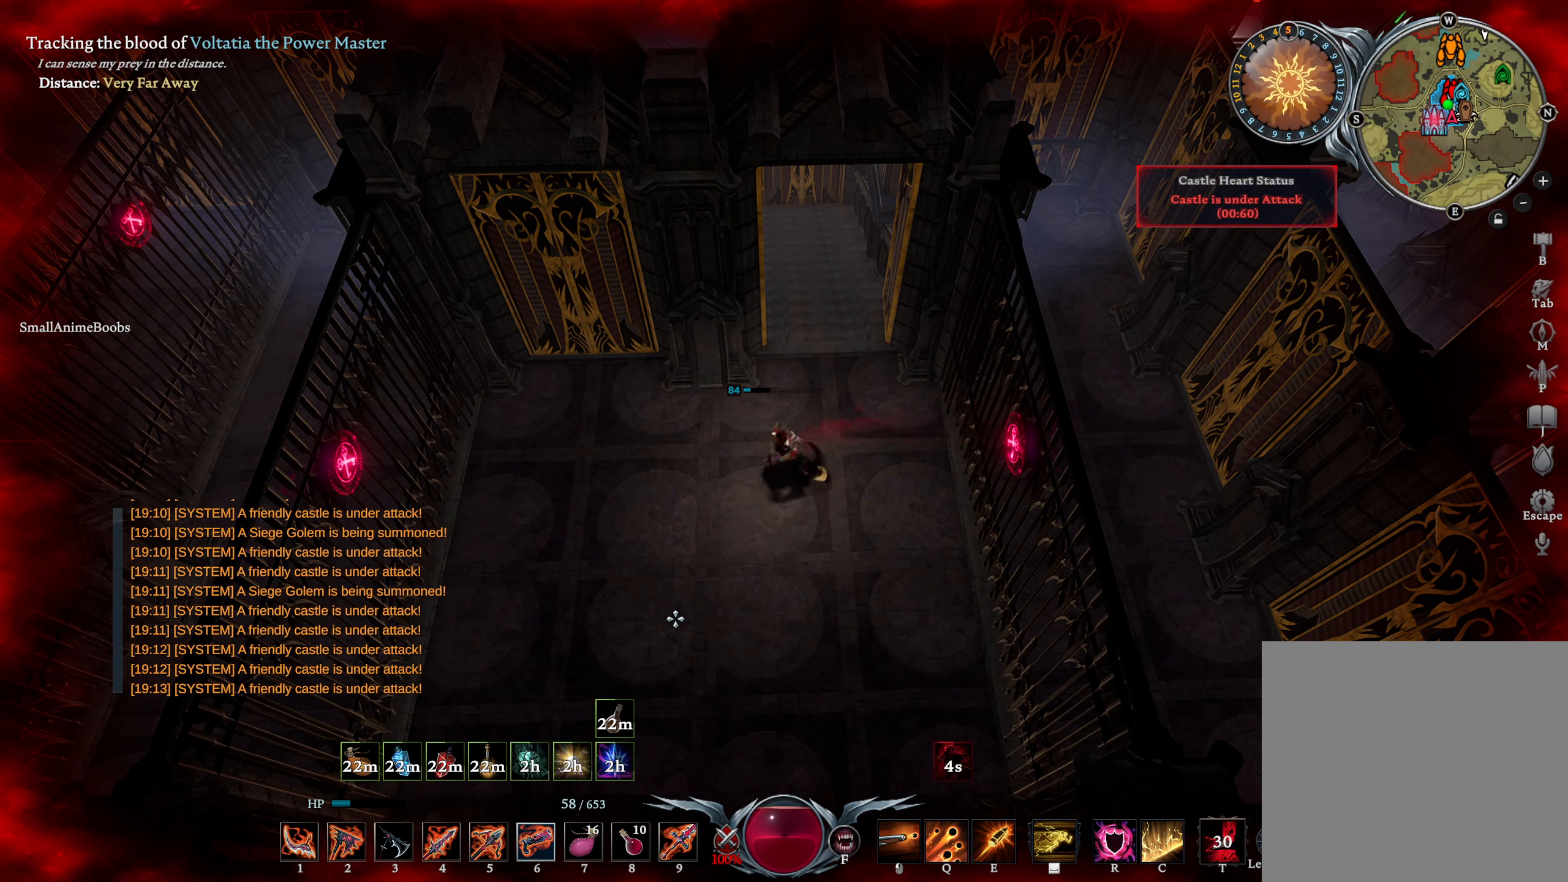
{"buttons": [], "left_stick": "center", "right_stick": "center", "events": [[184, "right_stick", "down"], [300, "right_stick", "center"]]}
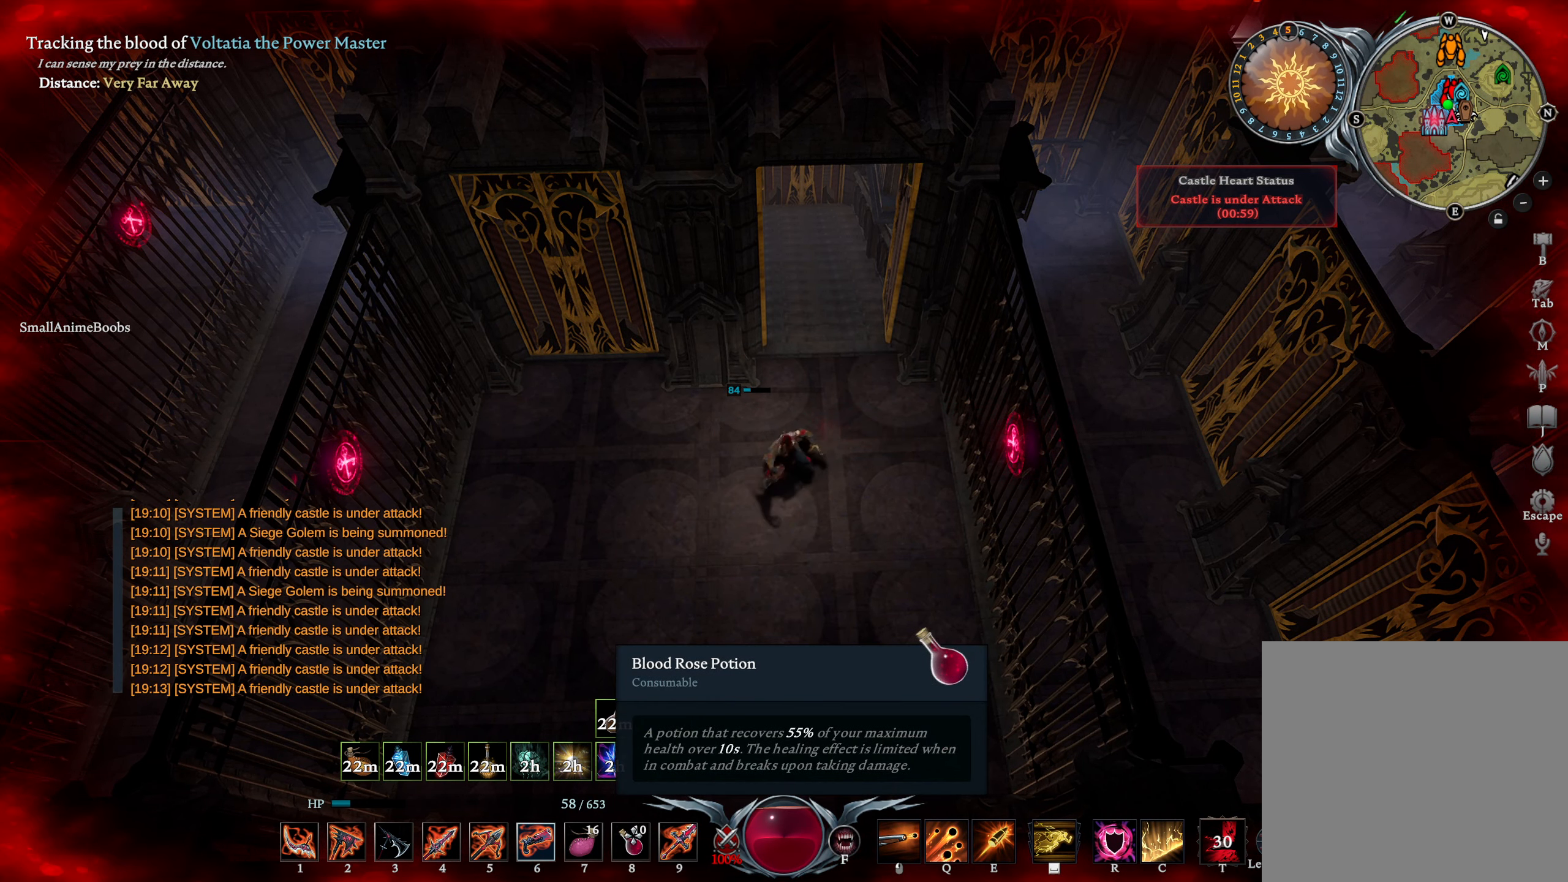
{"buttons": [], "left_stick": "center", "right_stick": "center", "events": [[17, "right_stick", "down-left"], [100, "right_stick", "center"], [267, "right_stick", "up-left"], [350, "right_stick", "center"]]}
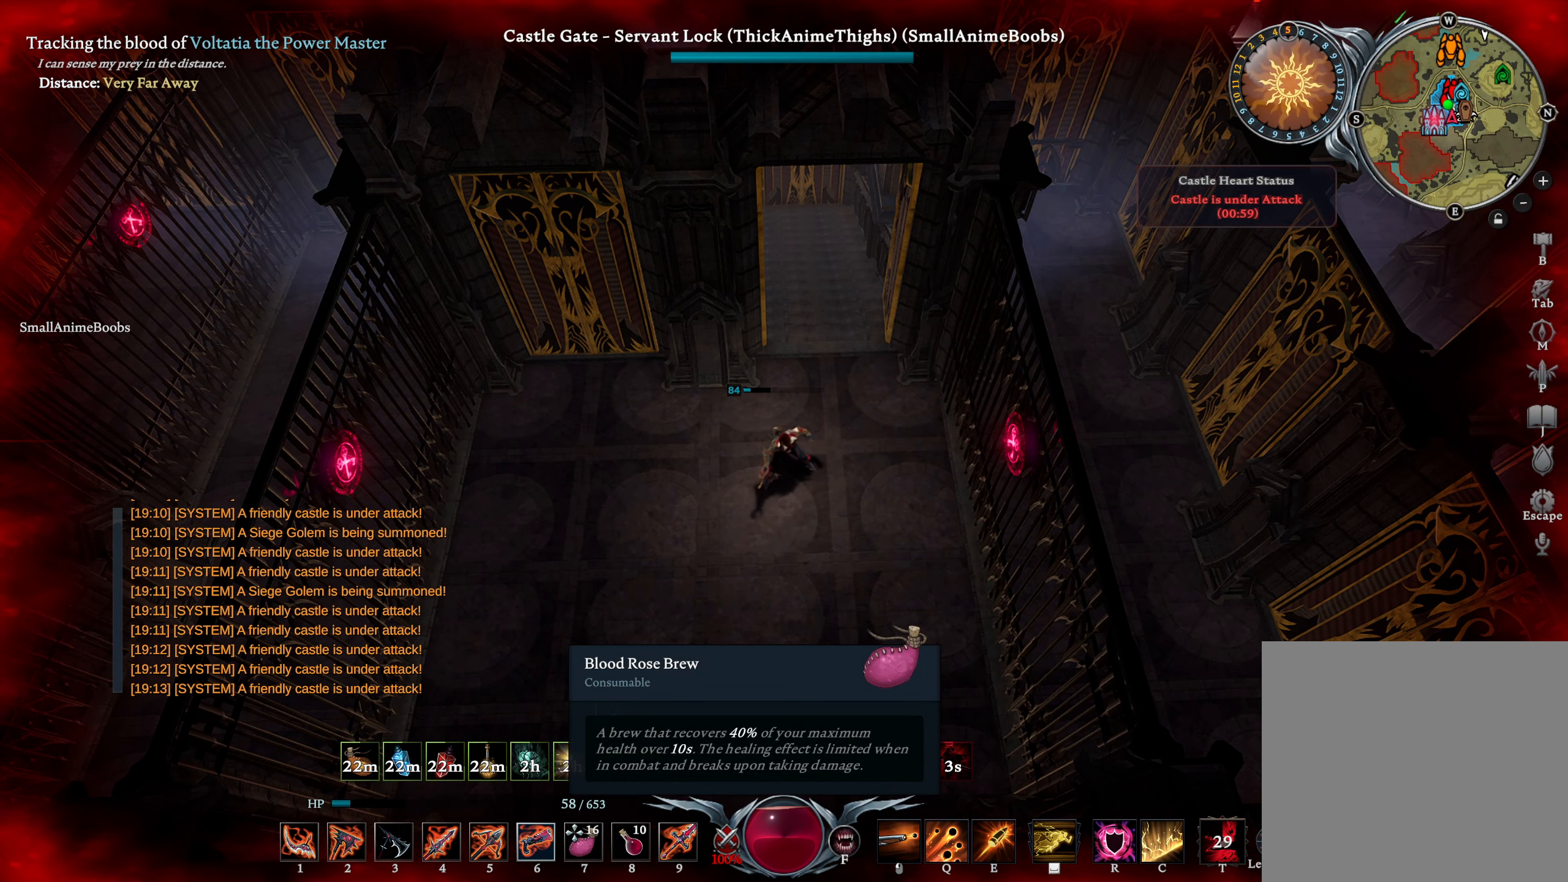
{"buttons": [], "left_stick": "center", "right_stick": "center", "events": []}
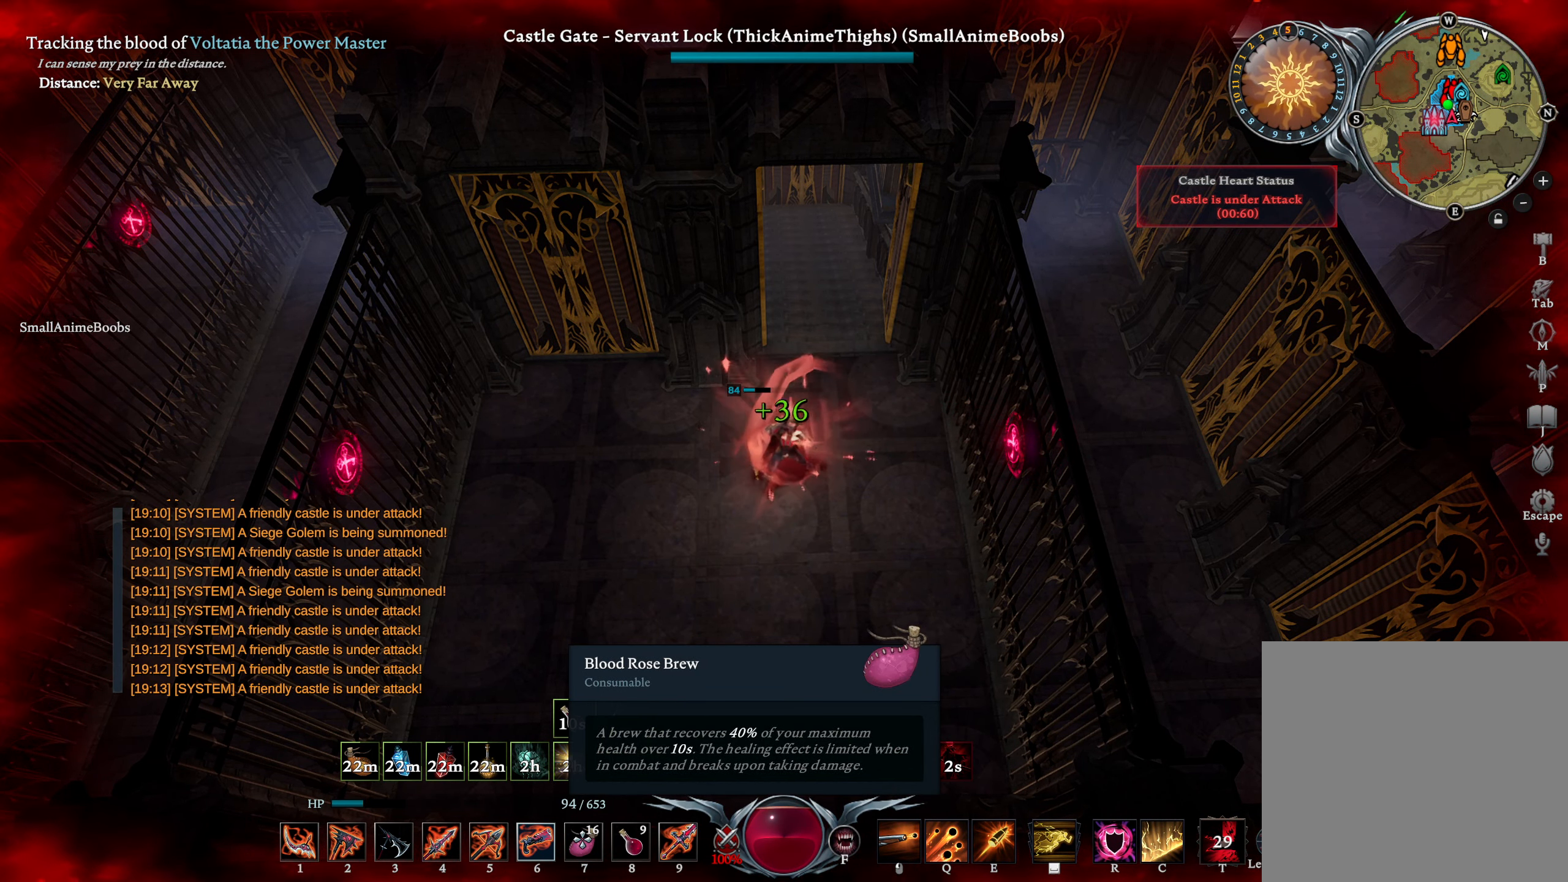
{"buttons": [], "left_stick": "center", "right_stick": "center", "events": [[100, "L2", "down"], [250, "L2", "up"]]}
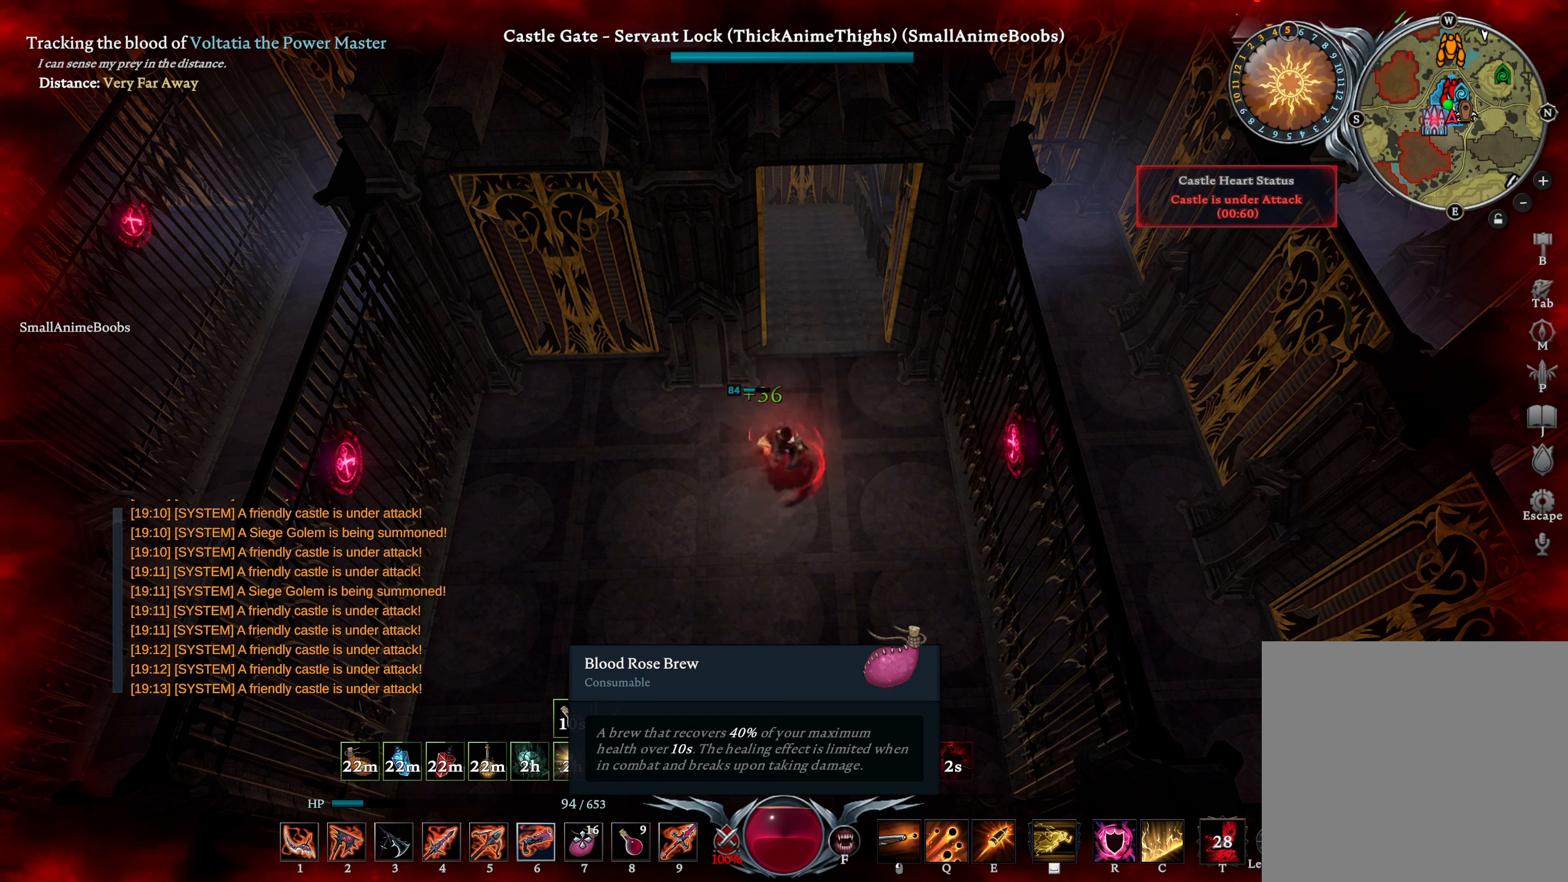
{"buttons": [], "left_stick": "center", "right_stick": "center", "events": [[50, "right_stick", "up-right"], [266, "right_stick", "center"]]}
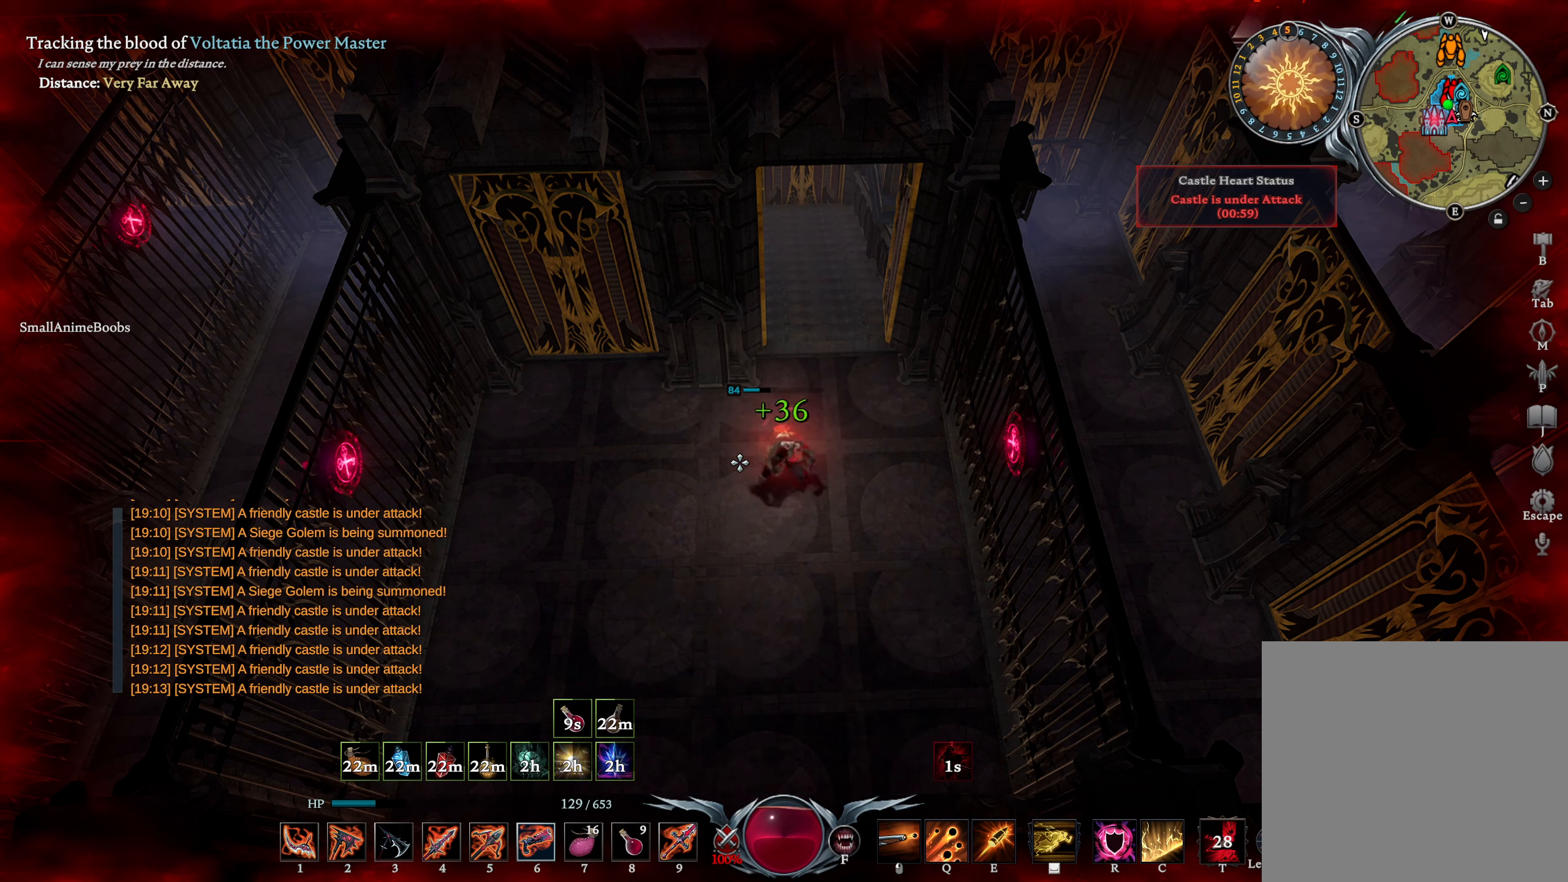
{"buttons": [], "left_stick": "center", "right_stick": "center", "events": []}
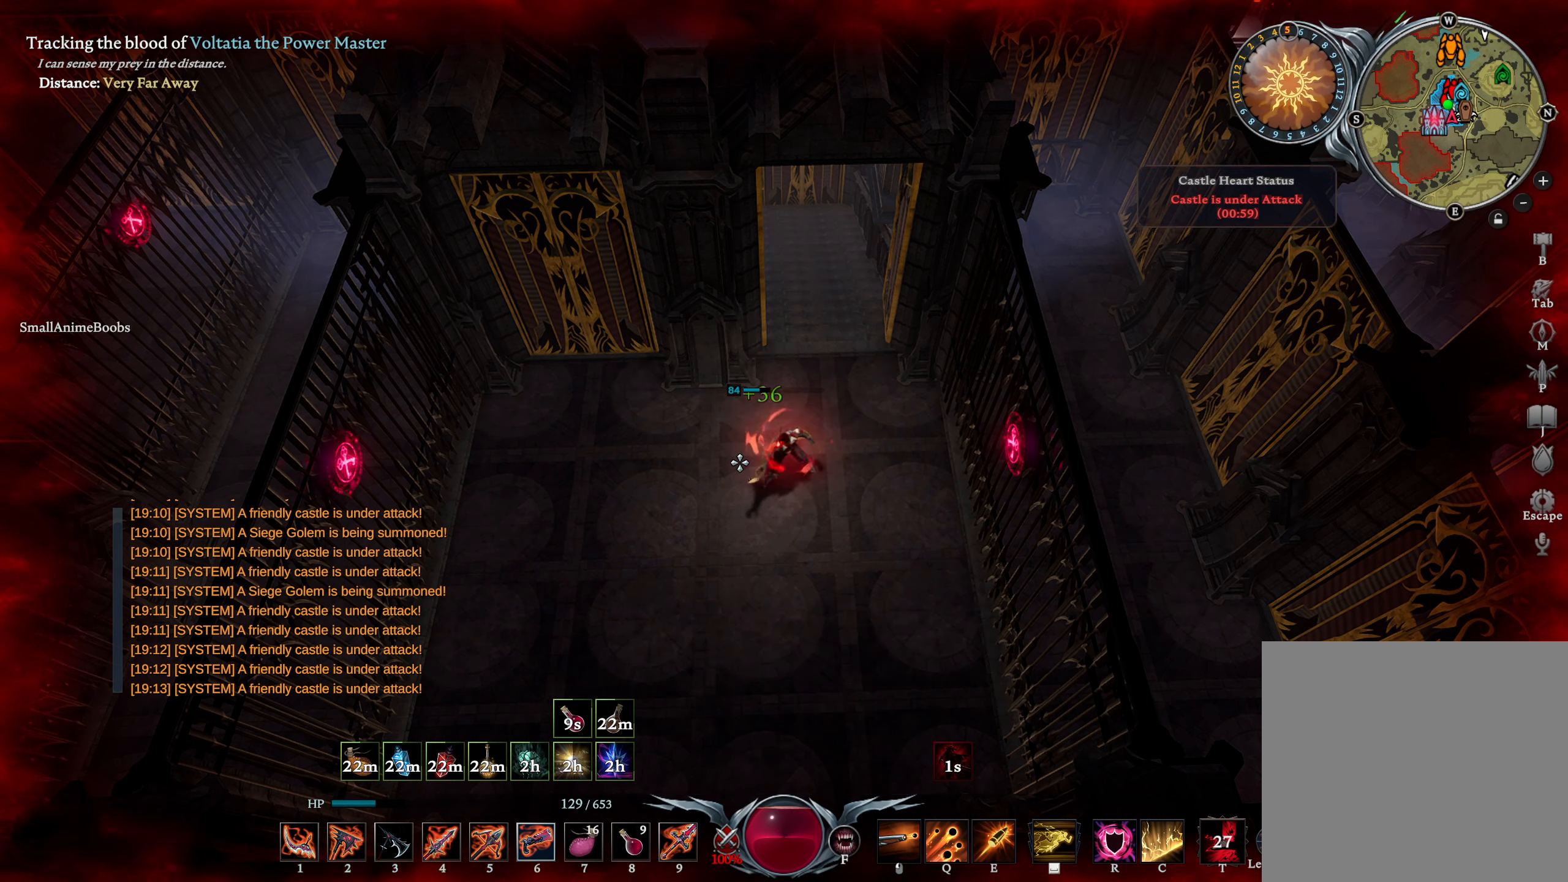
{"buttons": [], "left_stick": "center", "right_stick": "center", "events": [[266, "right_stick", "up"], [366, "right_stick", "center"]]}
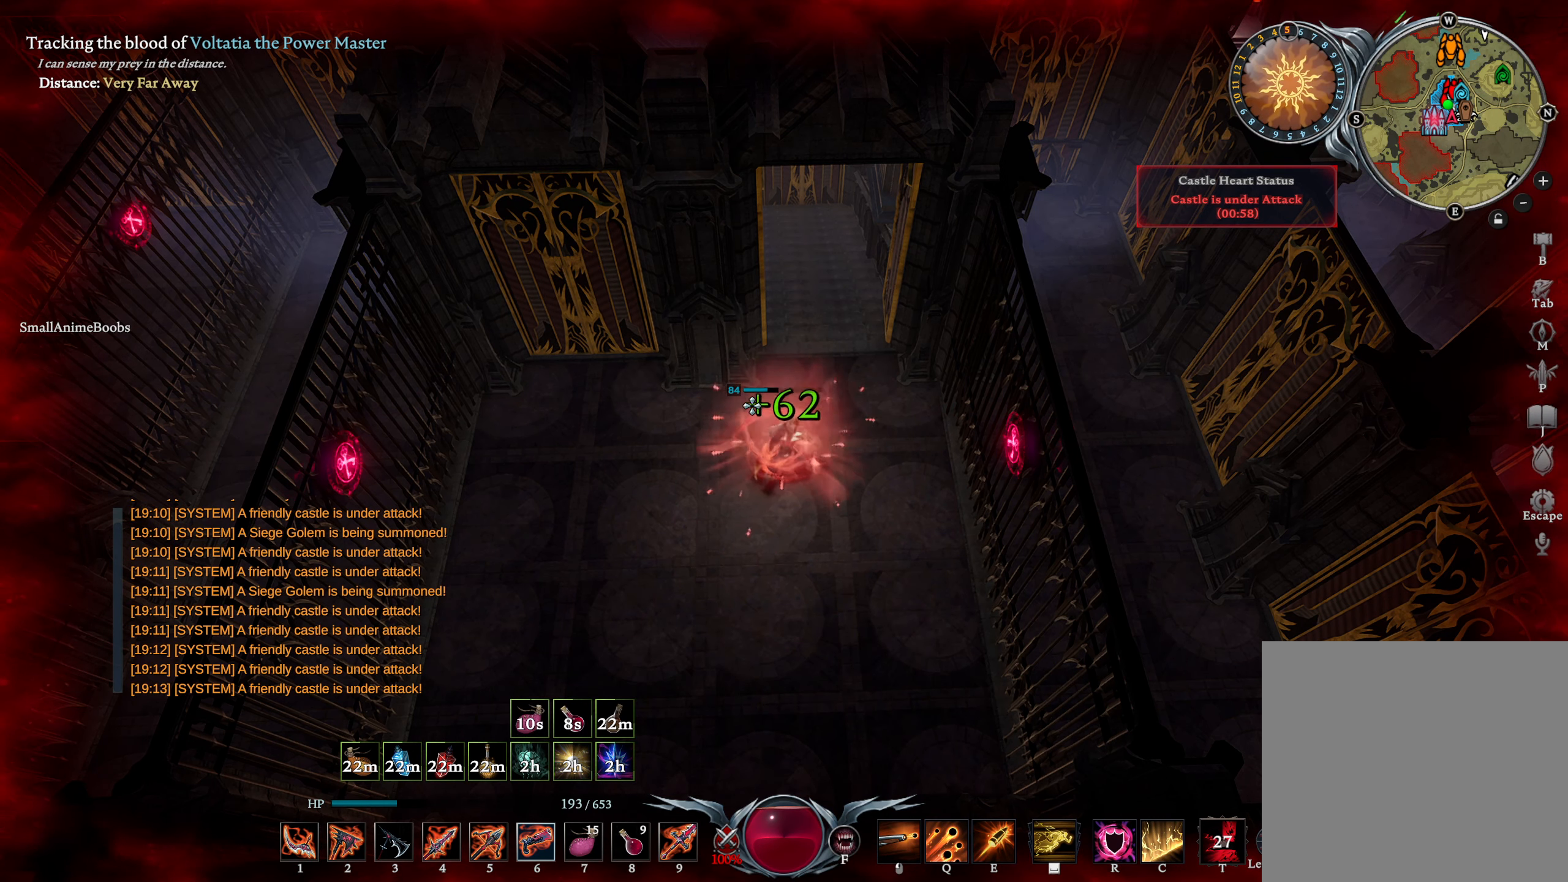
{"buttons": [], "left_stick": "center", "right_stick": "center", "events": [[266, "right_stick", "up"], [350, "right_stick", "center"]]}
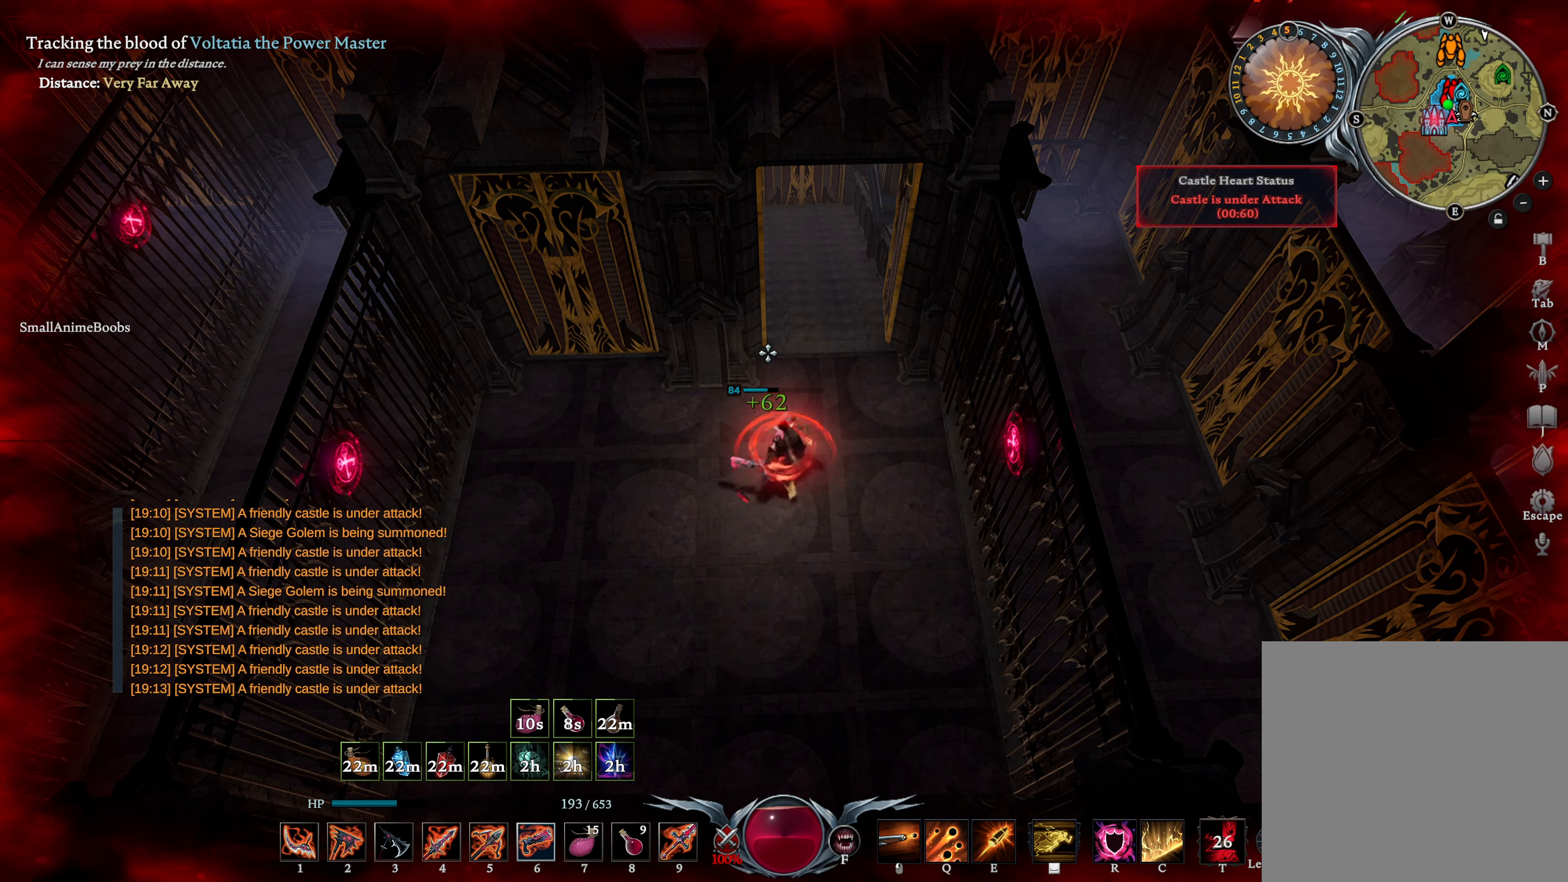
{"buttons": [], "left_stick": "center", "right_stick": "center", "events": []}
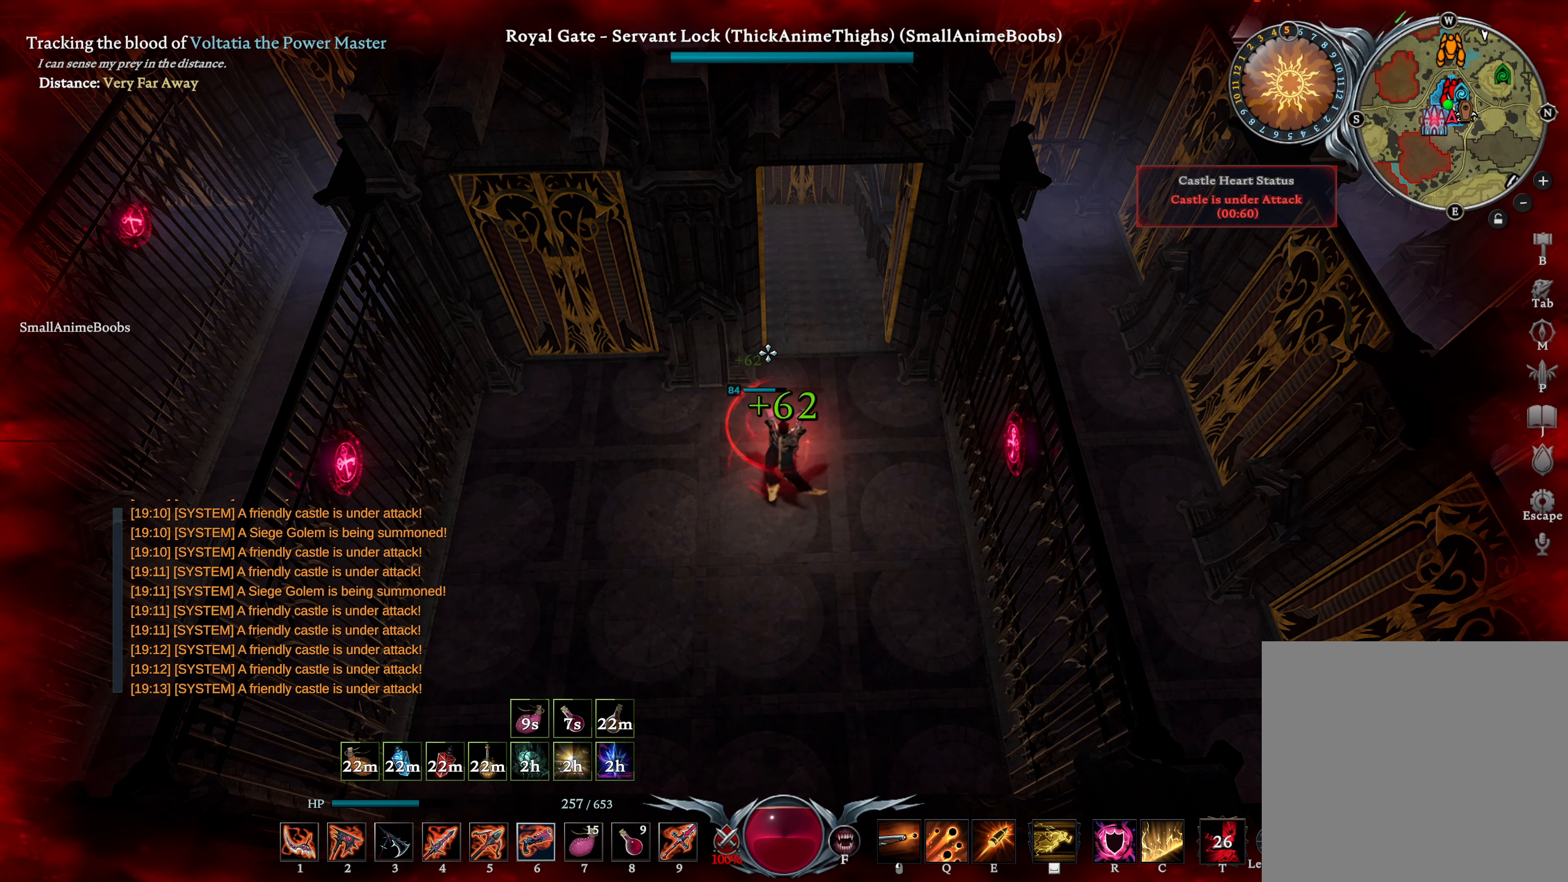
{"buttons": [], "left_stick": "center", "right_stick": "center", "events": []}
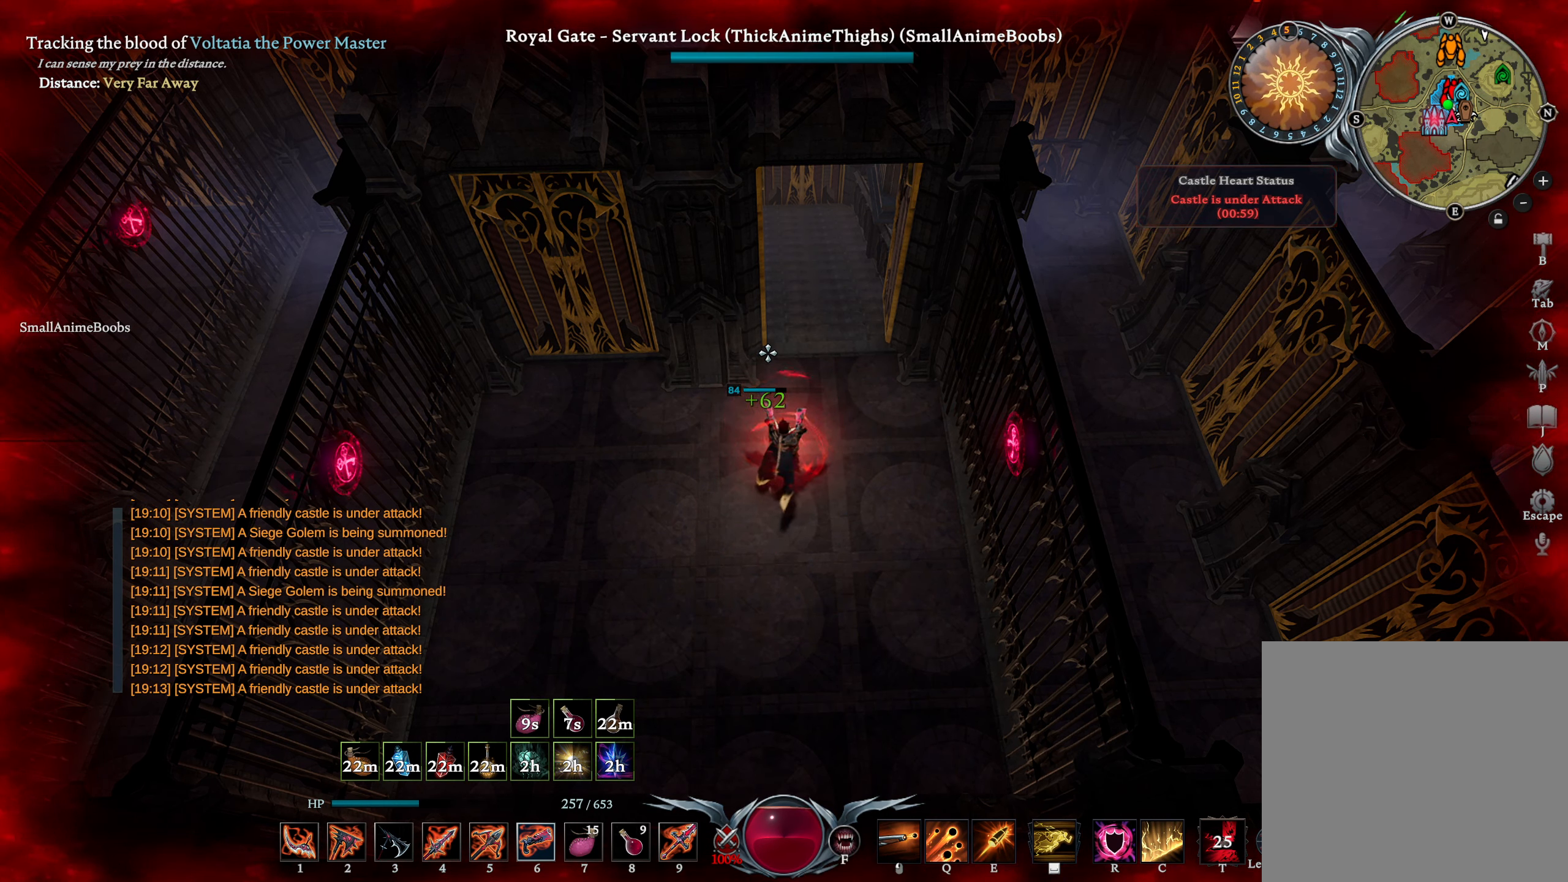
{"buttons": [], "left_stick": "center", "right_stick": "center", "events": []}
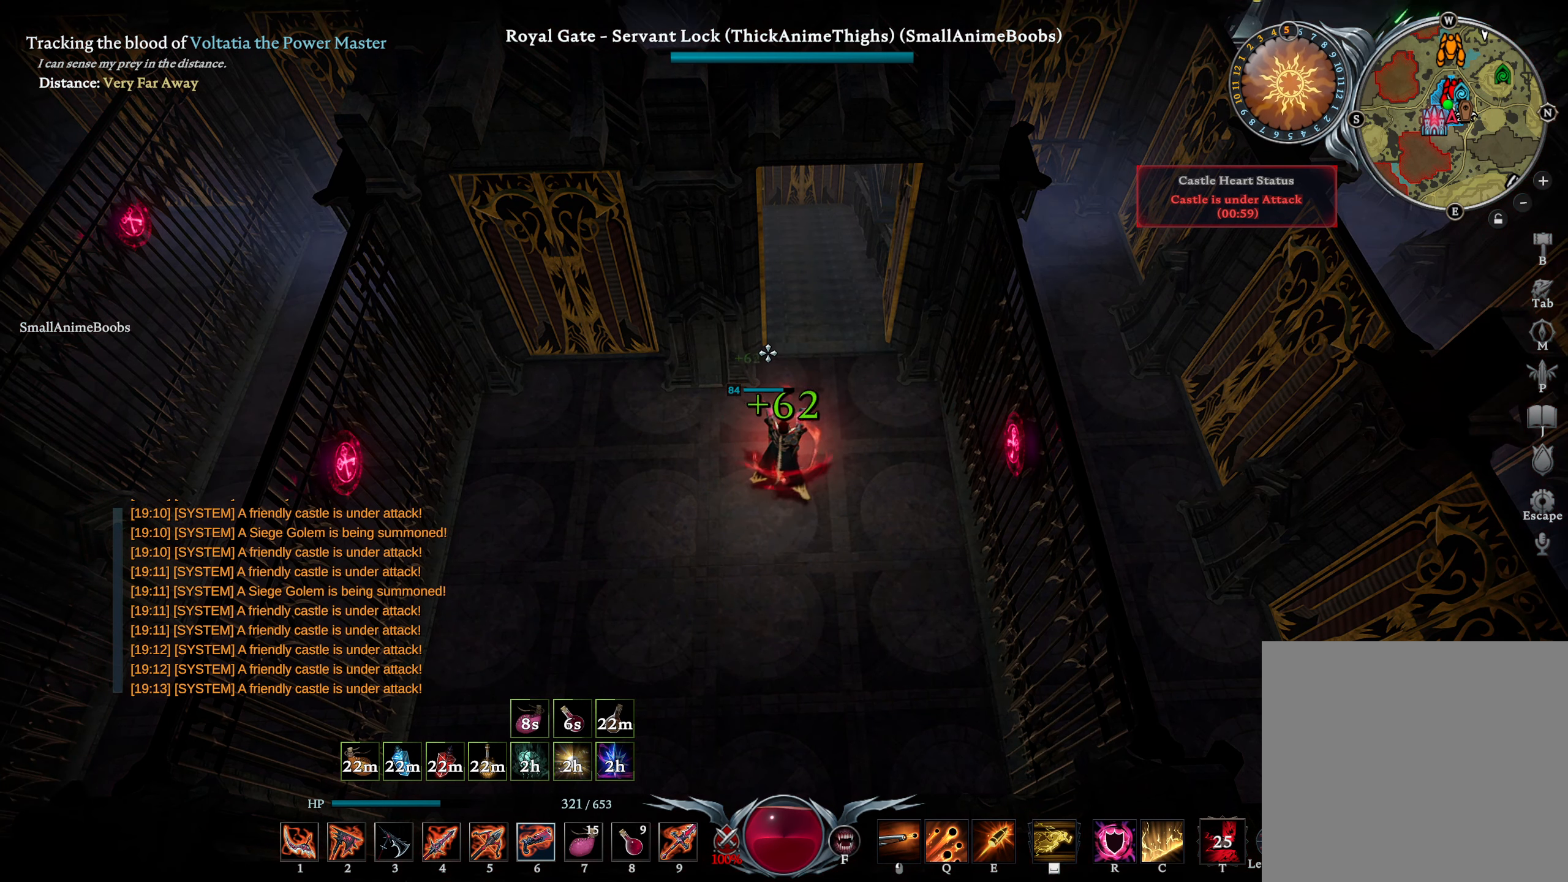
{"buttons": [], "left_stick": "center", "right_stick": "center", "events": []}
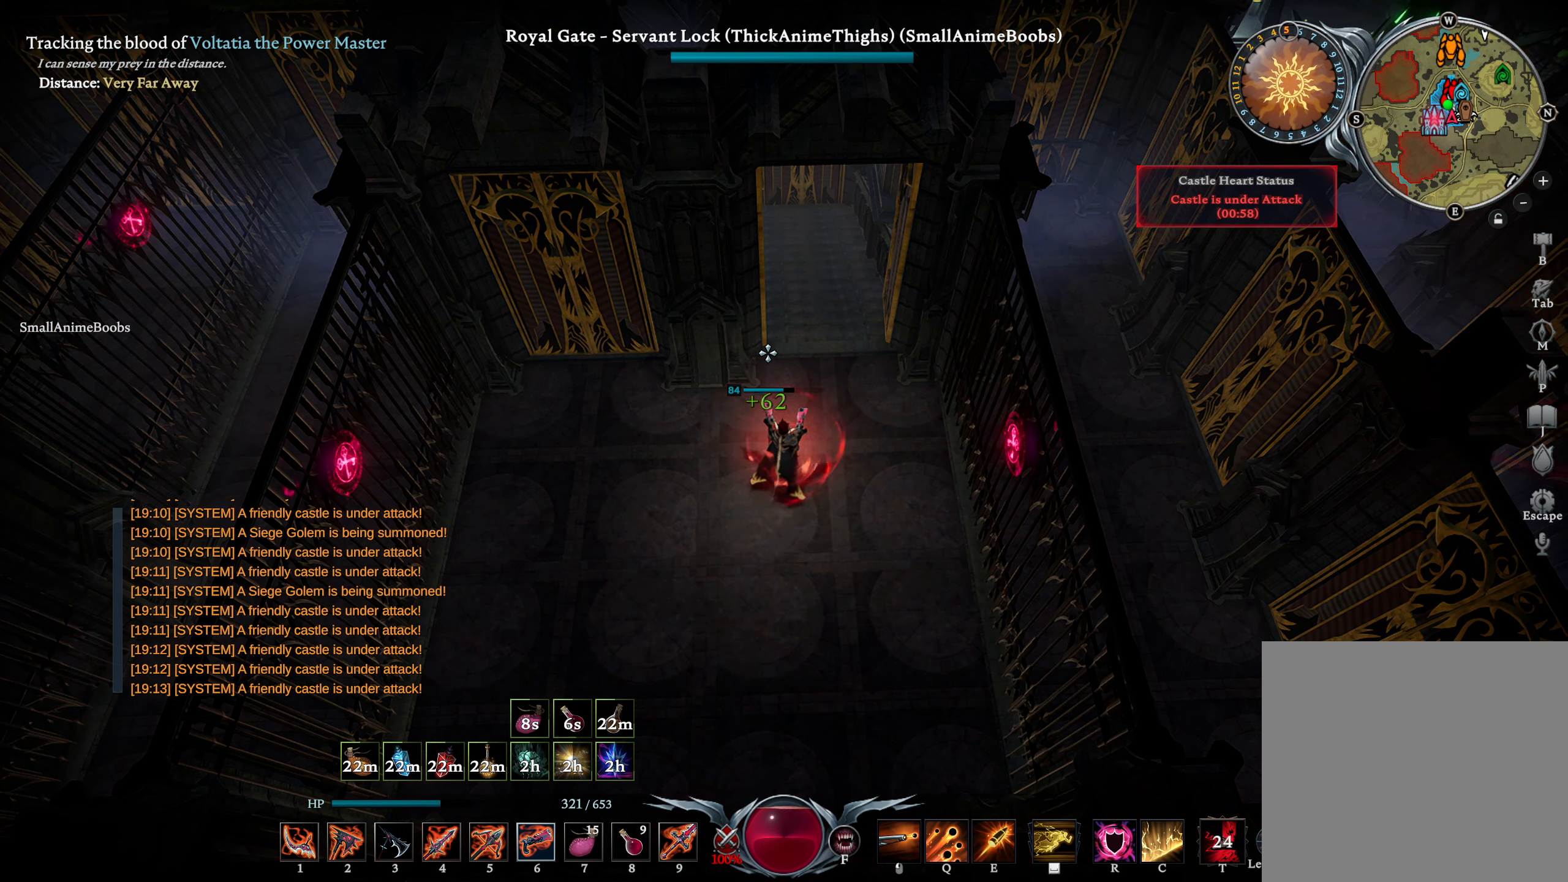
{"buttons": [], "left_stick": "center", "right_stick": "center", "events": []}
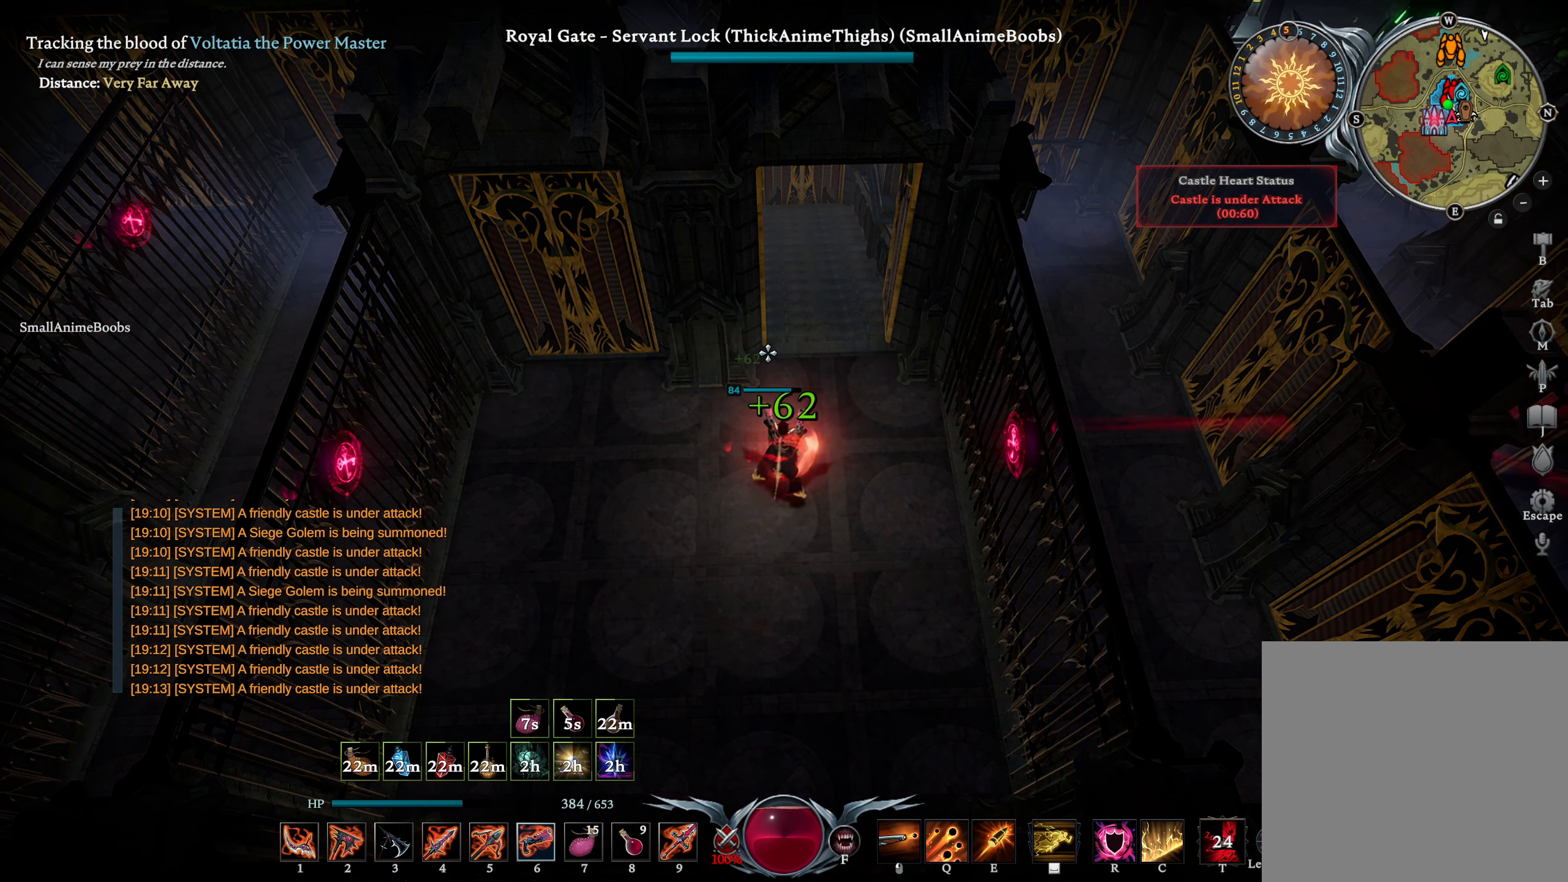
{"buttons": [], "left_stick": "up", "right_stick": "center", "events": [[83, "left_stick", "up-right"], [350, "left_stick", "up"]]}
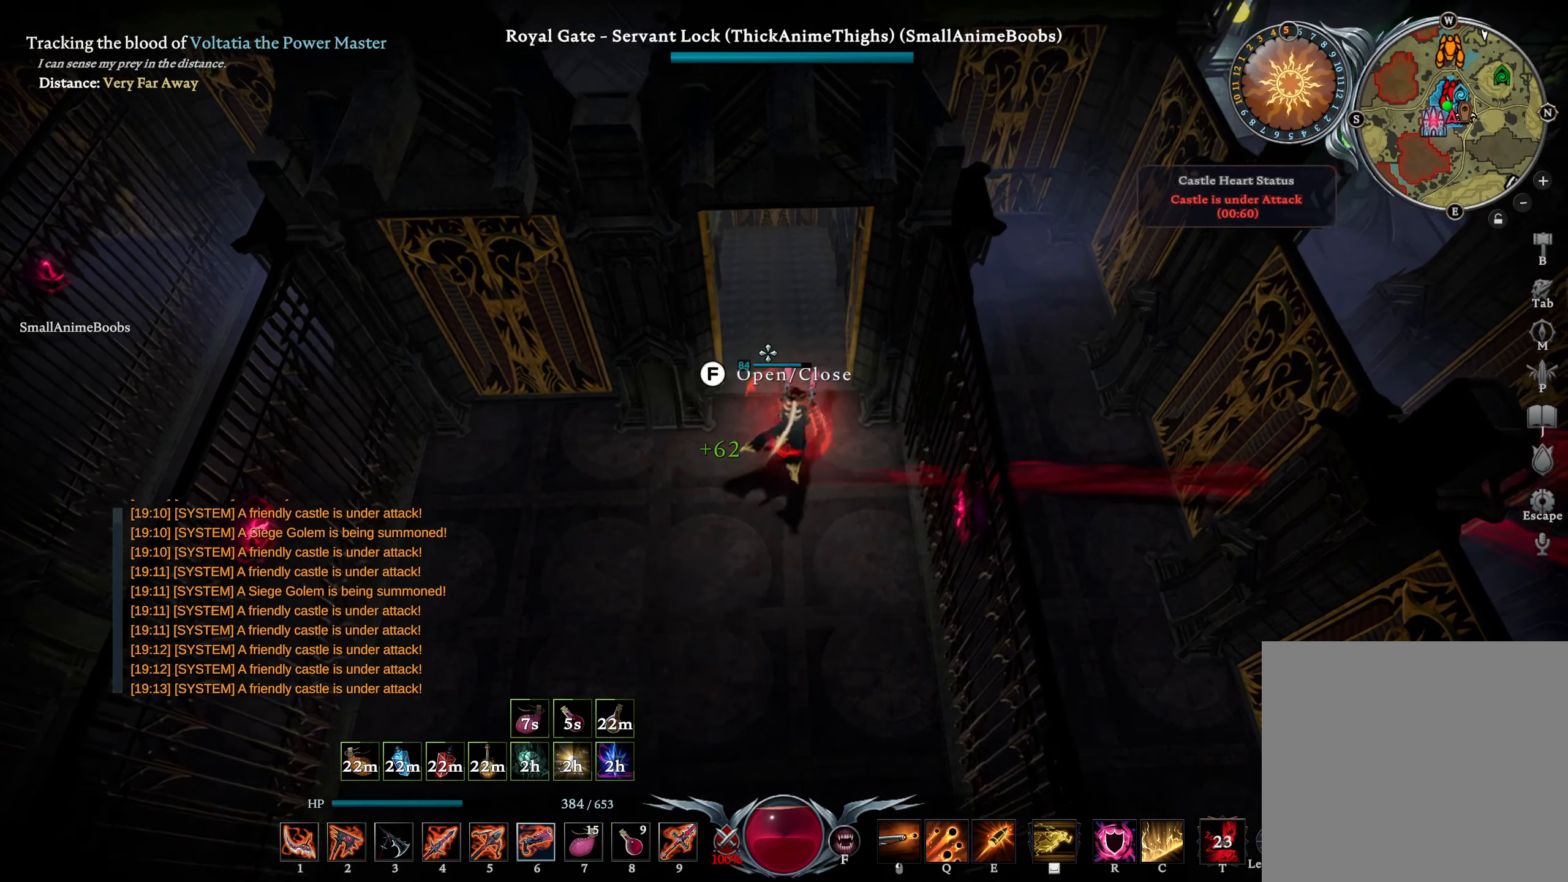
{"buttons": [], "left_stick": "up", "right_stick": "center", "events": [[400, "CROSS", "down"], [483, "CROSS", "up"]]}
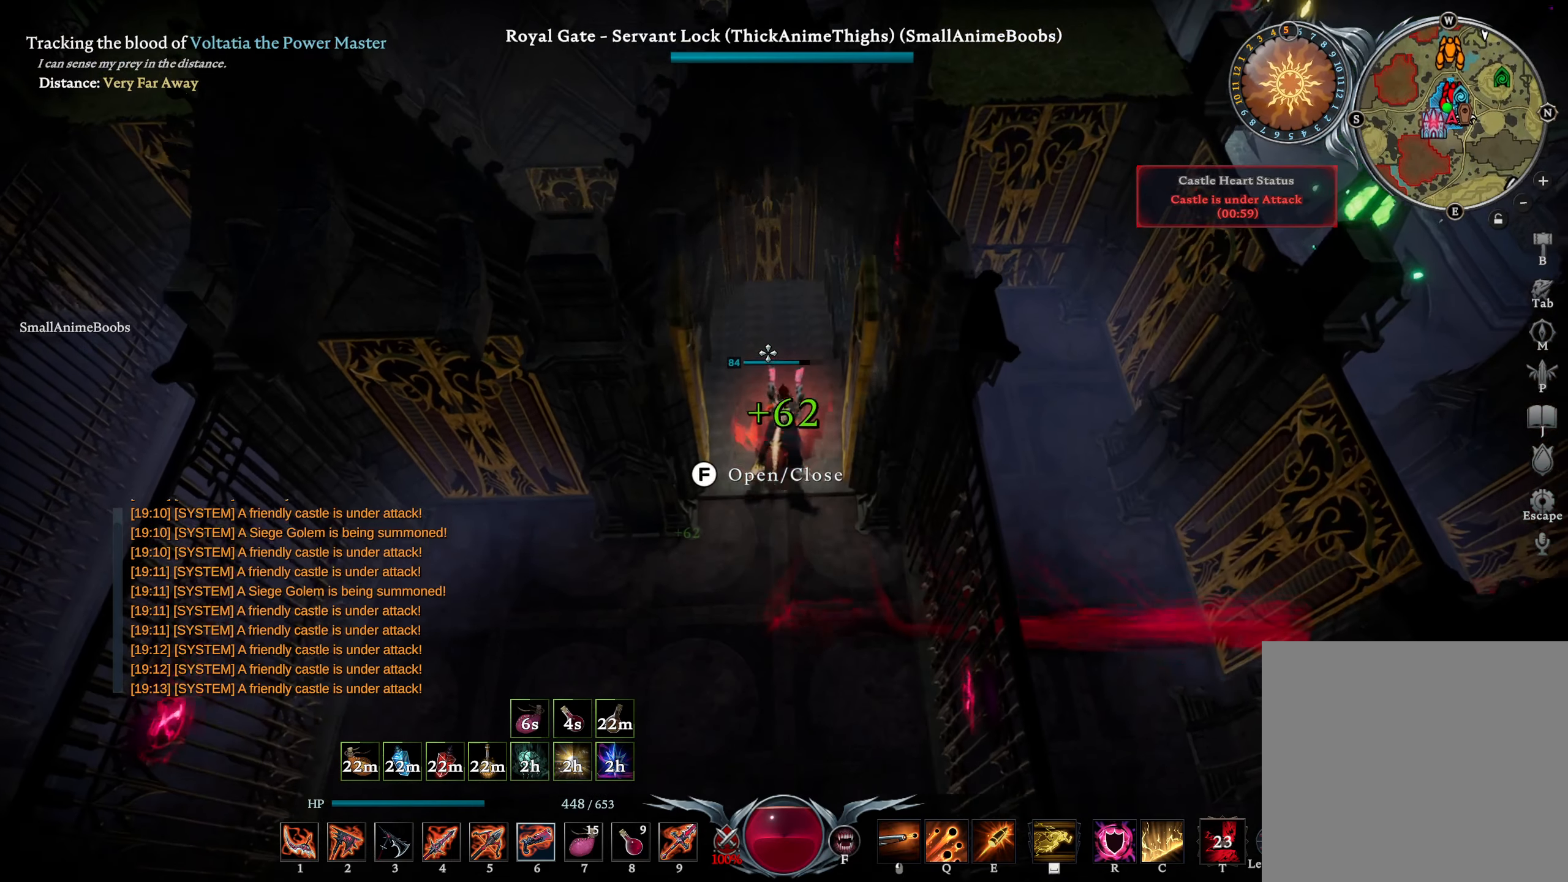
{"buttons": [], "left_stick": "up", "right_stick": "center", "events": [[383, "TRIANGLE", "down"], [467, "TRIANGLE", "up"]]}
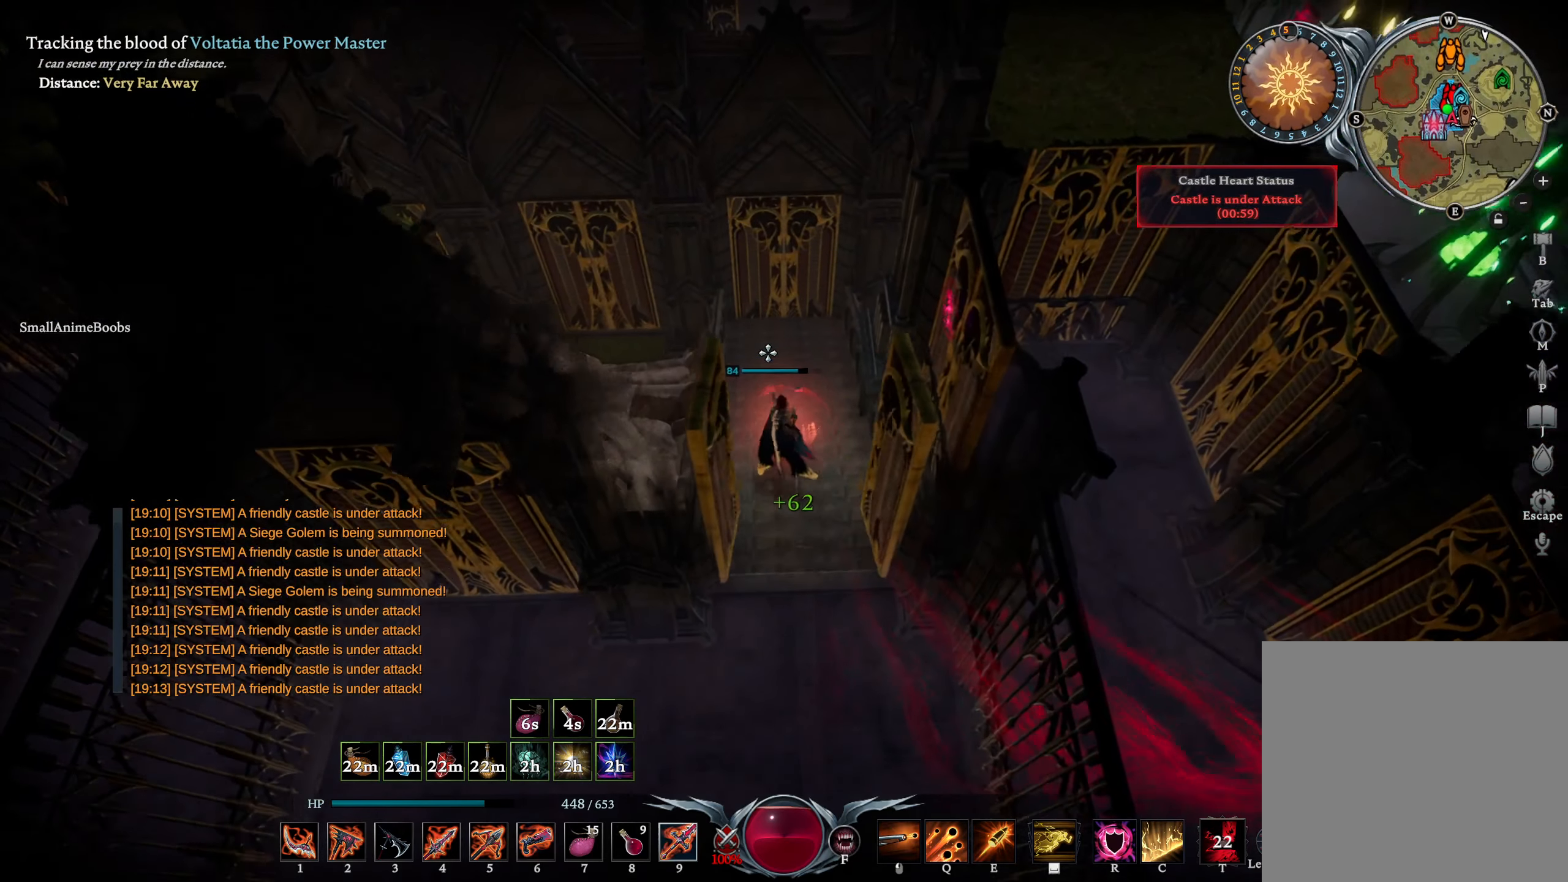
{"buttons": [], "left_stick": "up", "right_stick": "center", "events": []}
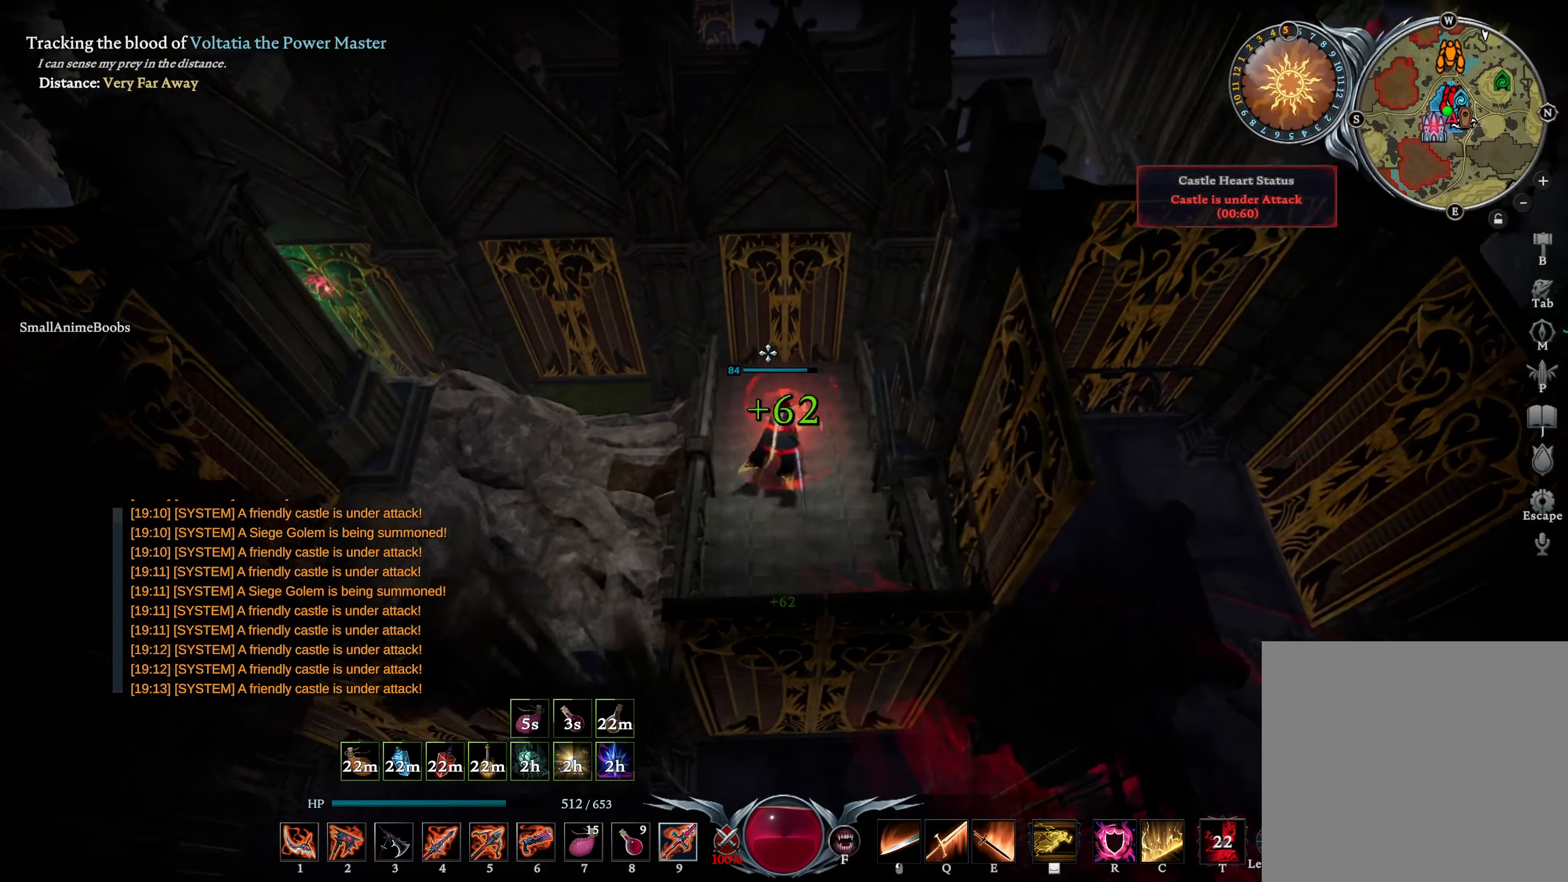
{"buttons": [], "left_stick": "up", "right_stick": "center", "events": []}
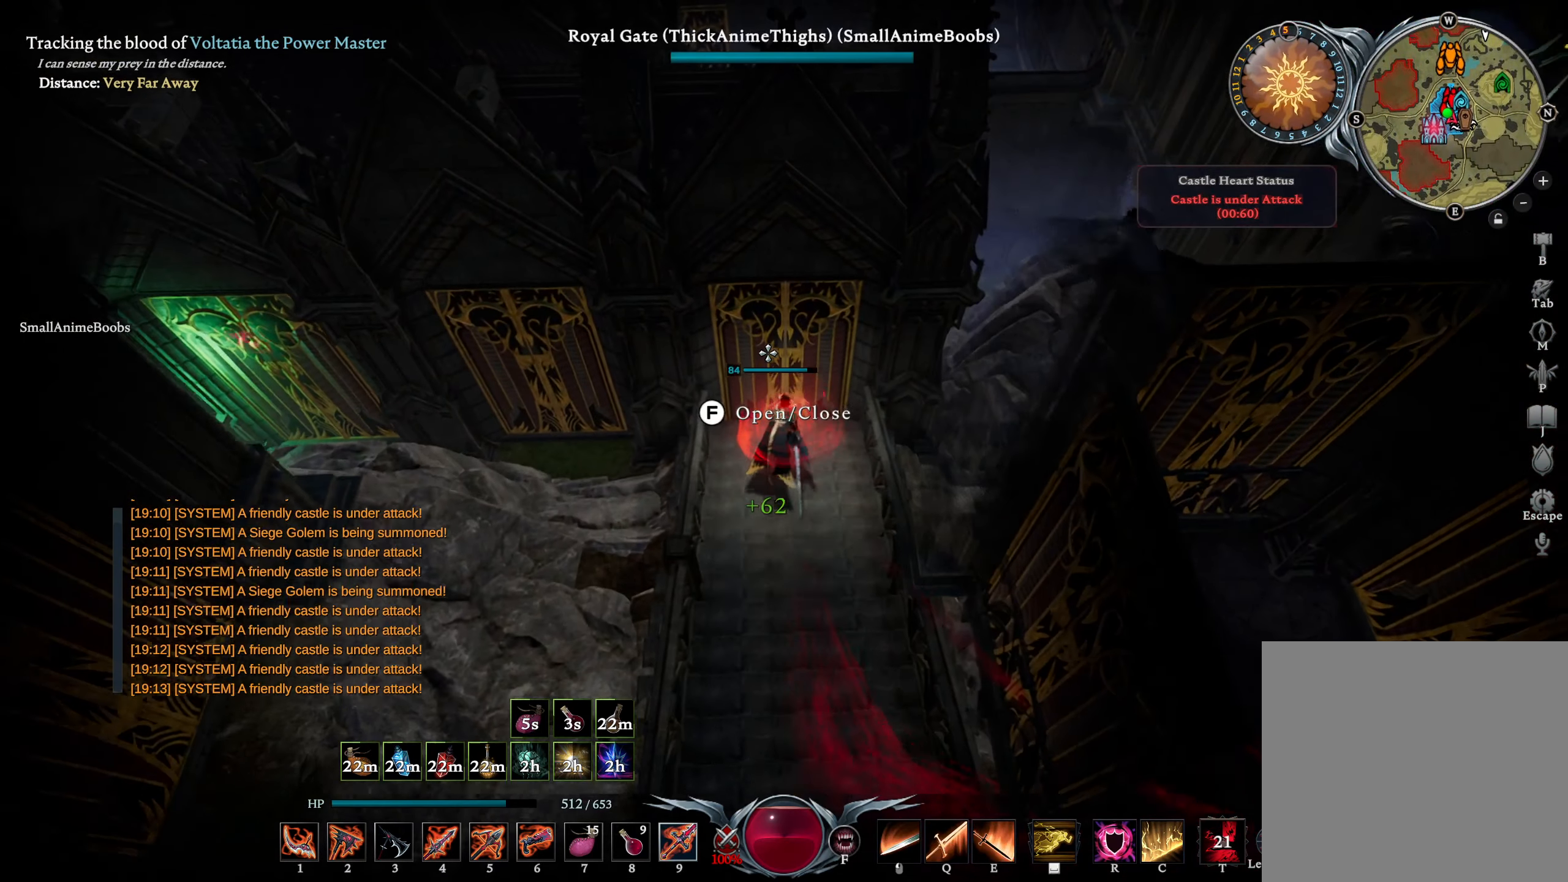
{"buttons": ["L2"], "left_stick": "center", "right_stick": "center", "events": [[33, "left_stick", "center"], [183, "L2", "down"], [267, "right_stick", "down-left"], [433, "right_stick", "center"]]}
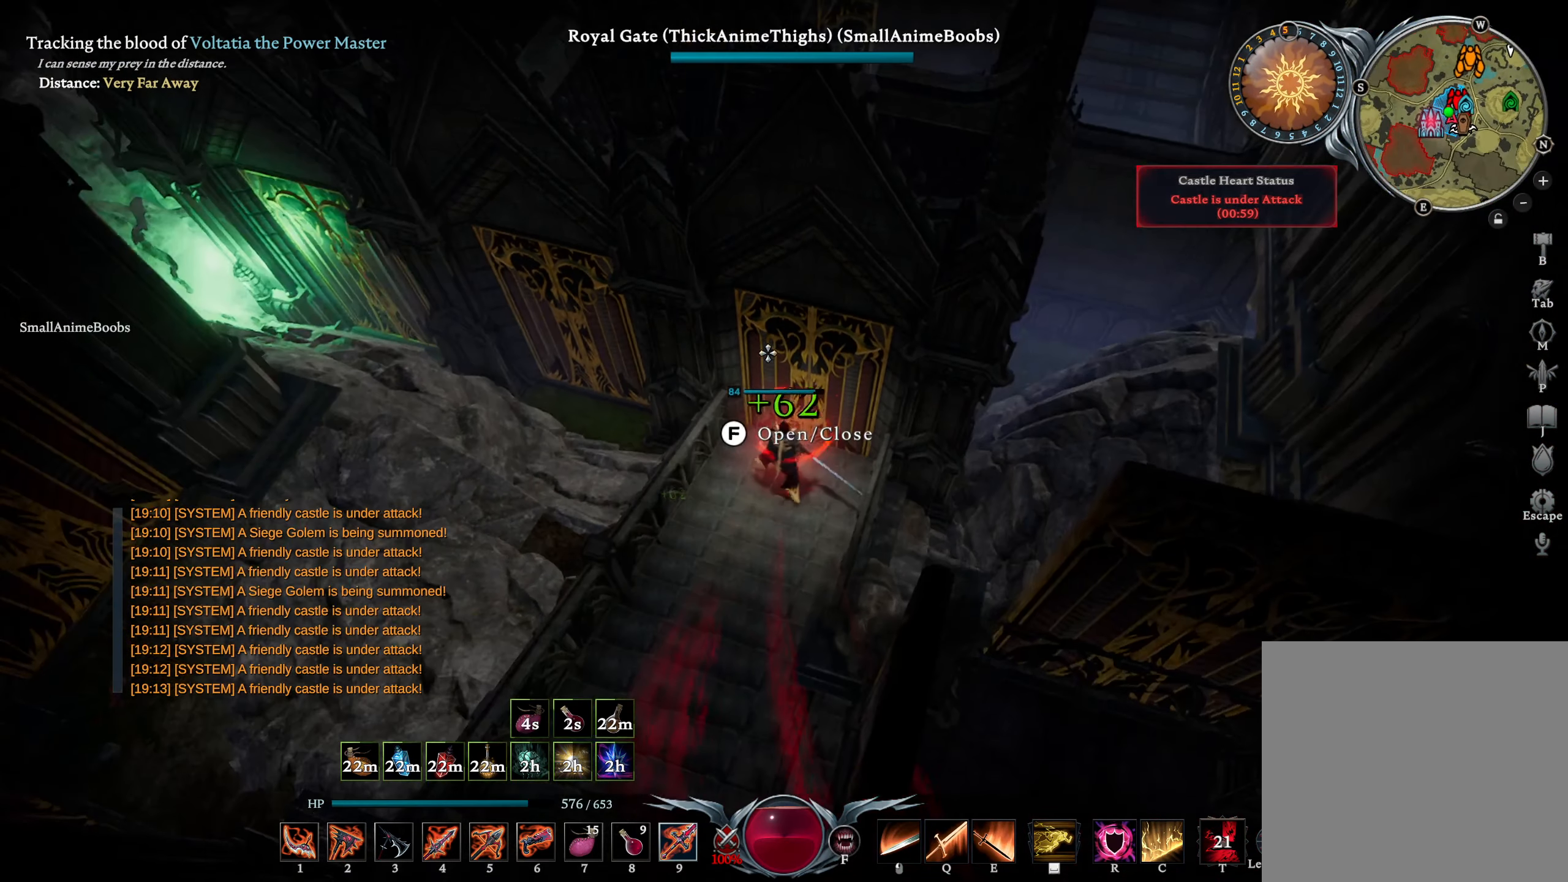
{"buttons": [], "left_stick": "center", "right_stick": "center", "events": [[33, "L2", "up"]]}
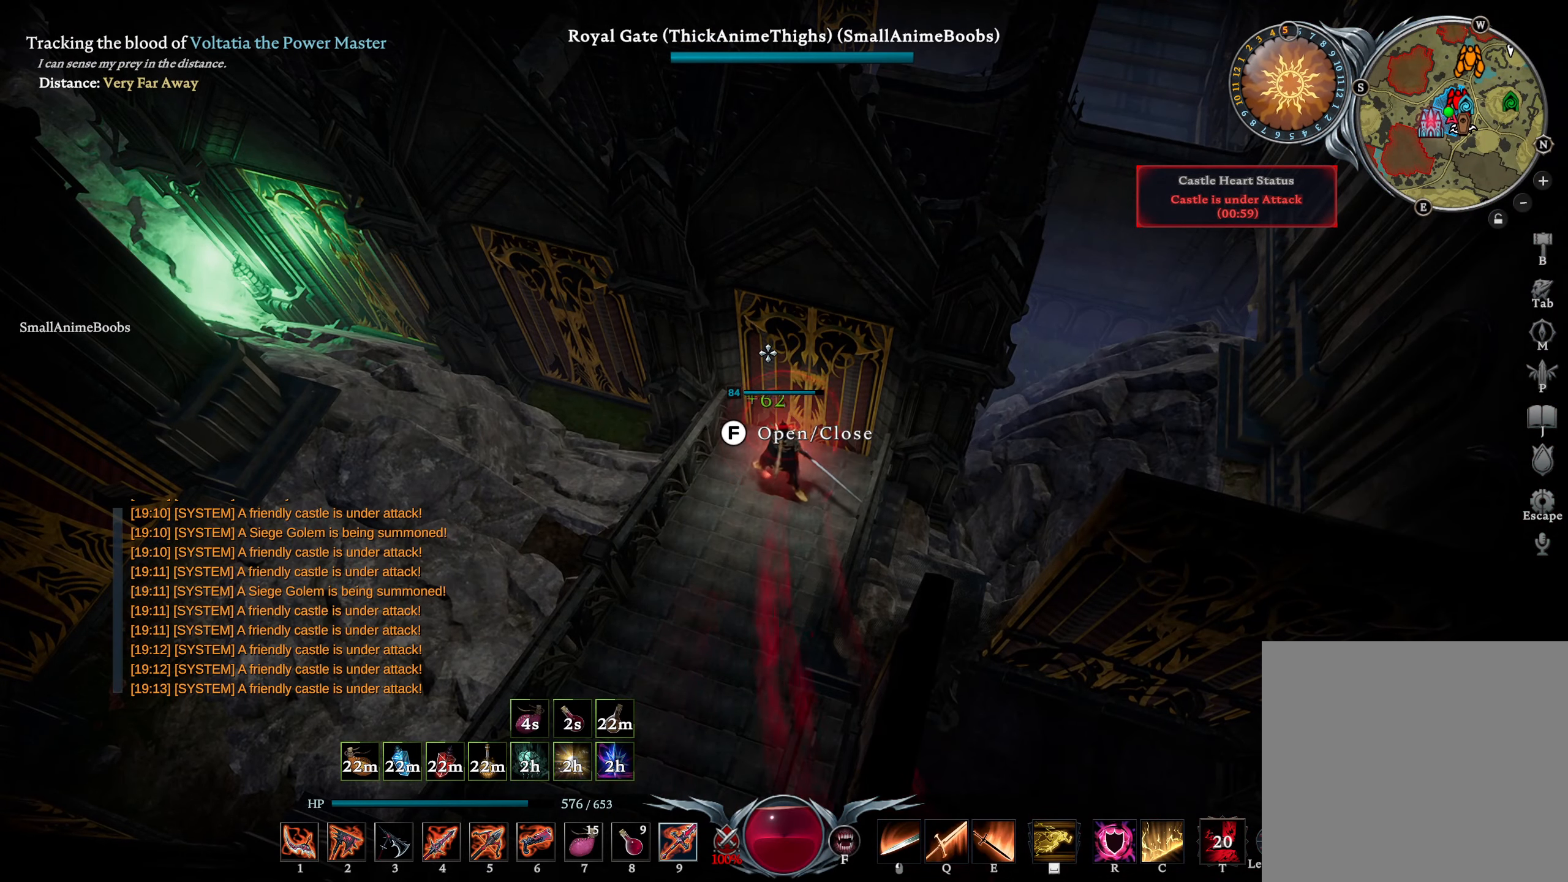
{"buttons": [], "left_stick": "center", "right_stick": "center", "events": [[100, "right_stick", "right"], [167, "right_stick", "center"]]}
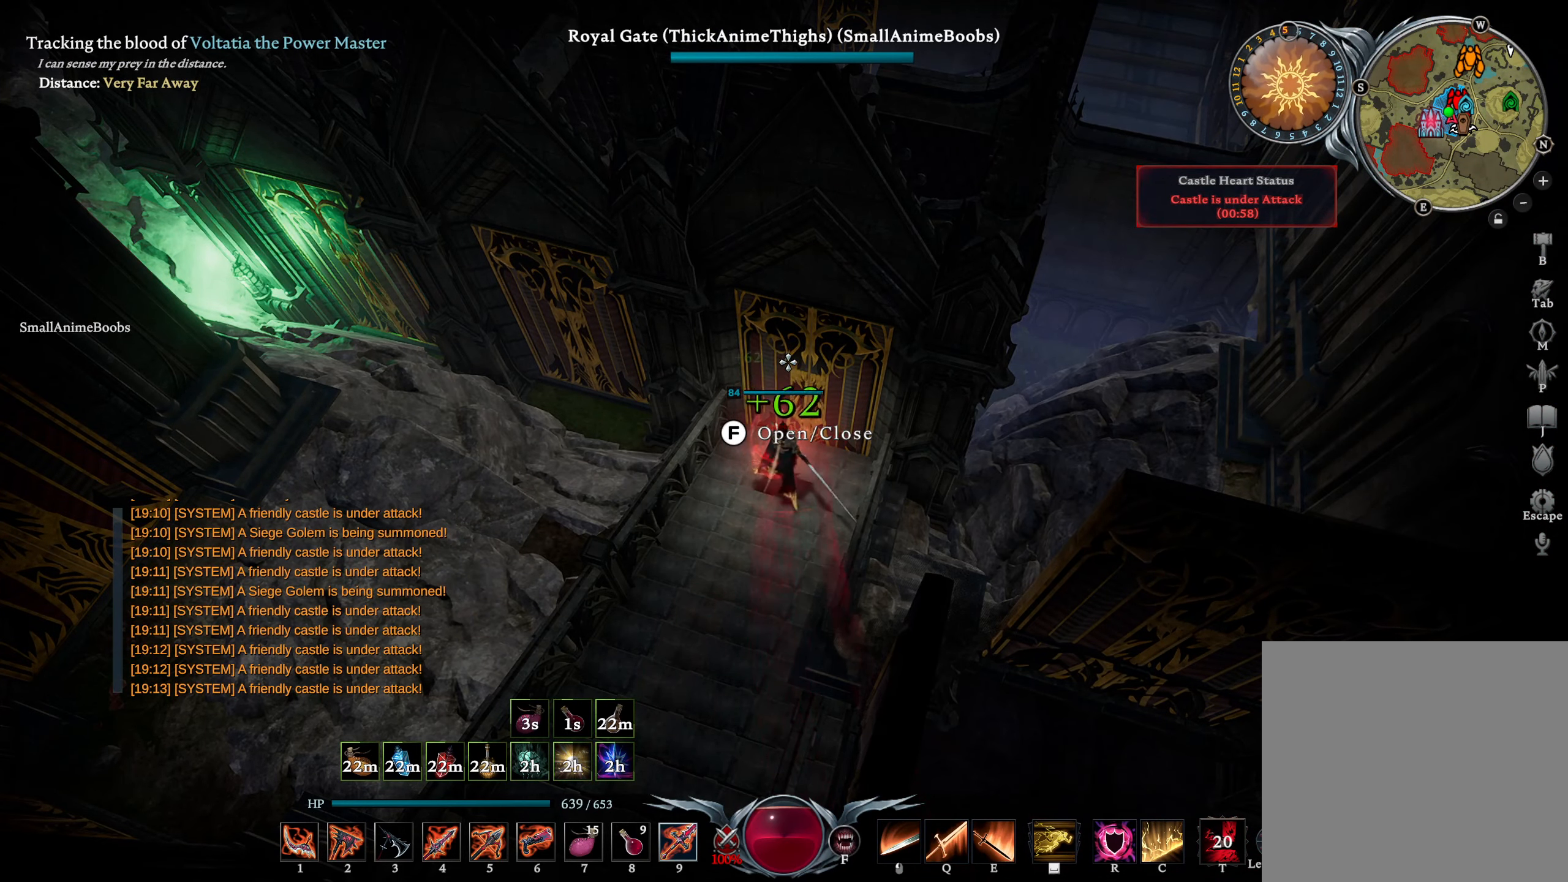
{"buttons": [], "left_stick": "center", "right_stick": "center", "events": []}
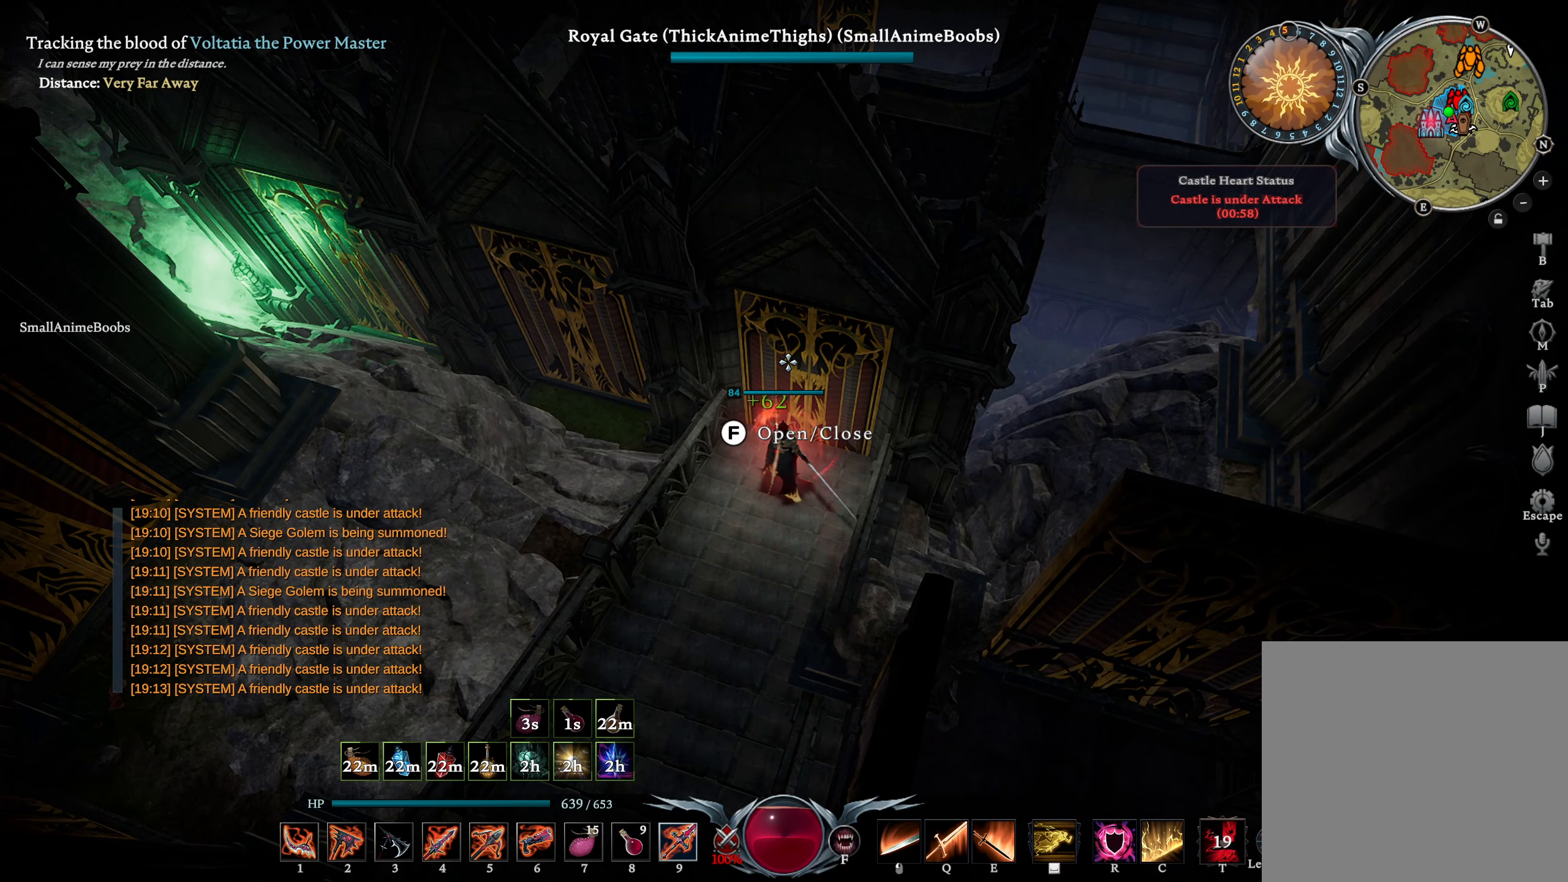
{"buttons": ["CROSS"], "left_stick": "up", "right_stick": "center", "events": [[33, "left_stick", "up-right"], [233, "CROSS", "down"], [233, "left_stick", "up"], [317, "CROSS", "up"], [450, "CROSS", "down"]]}
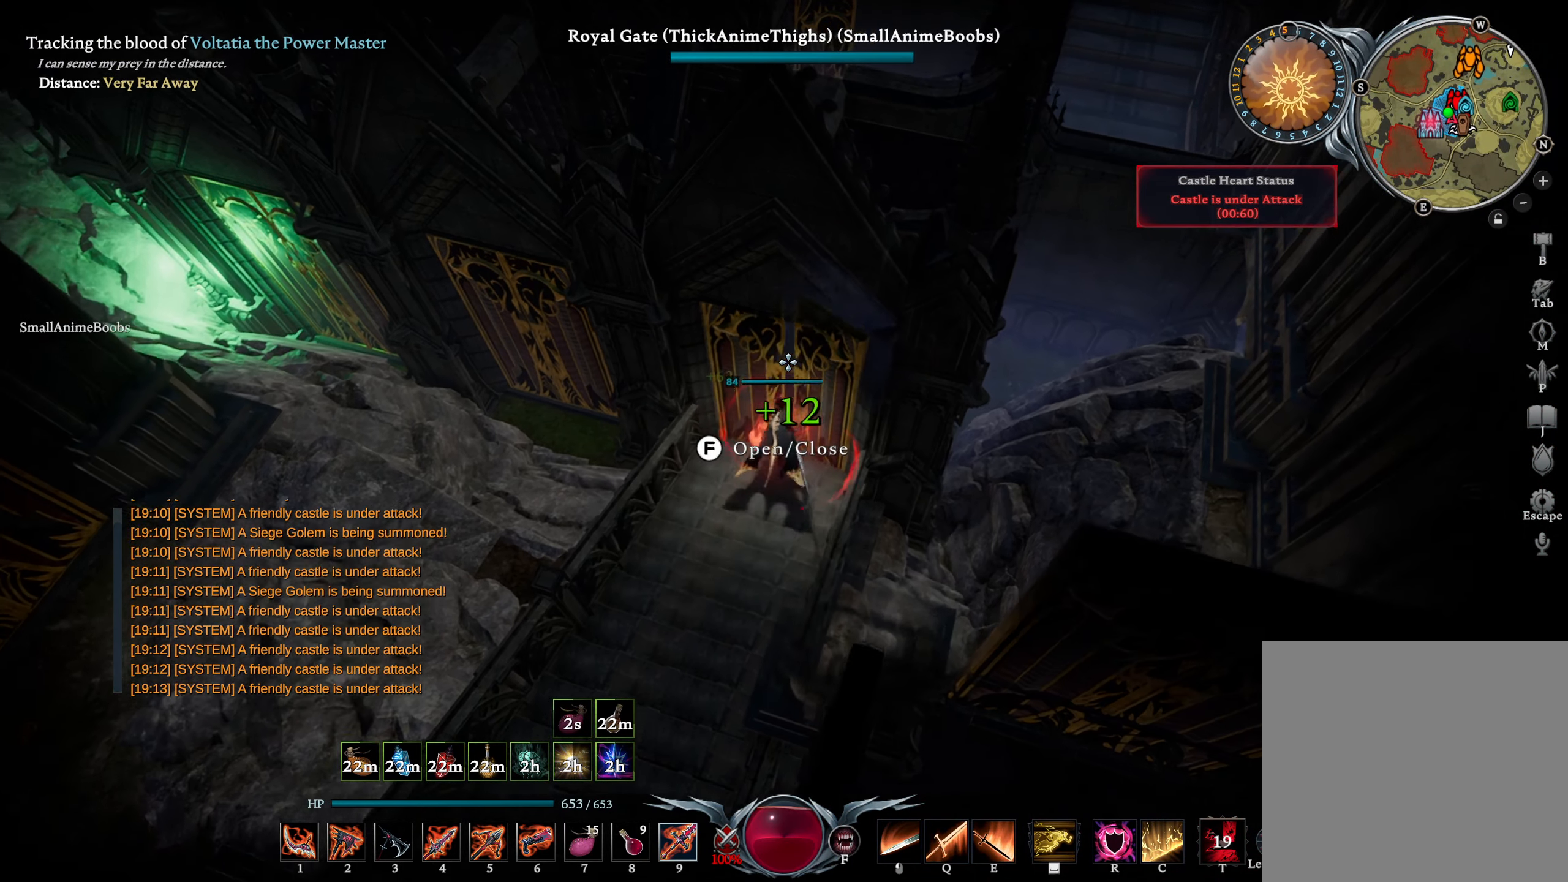
{"buttons": [], "left_stick": "up-left", "right_stick": "center", "events": [[50, "CROSS", "up"], [467, "left_stick", "up-left"]]}
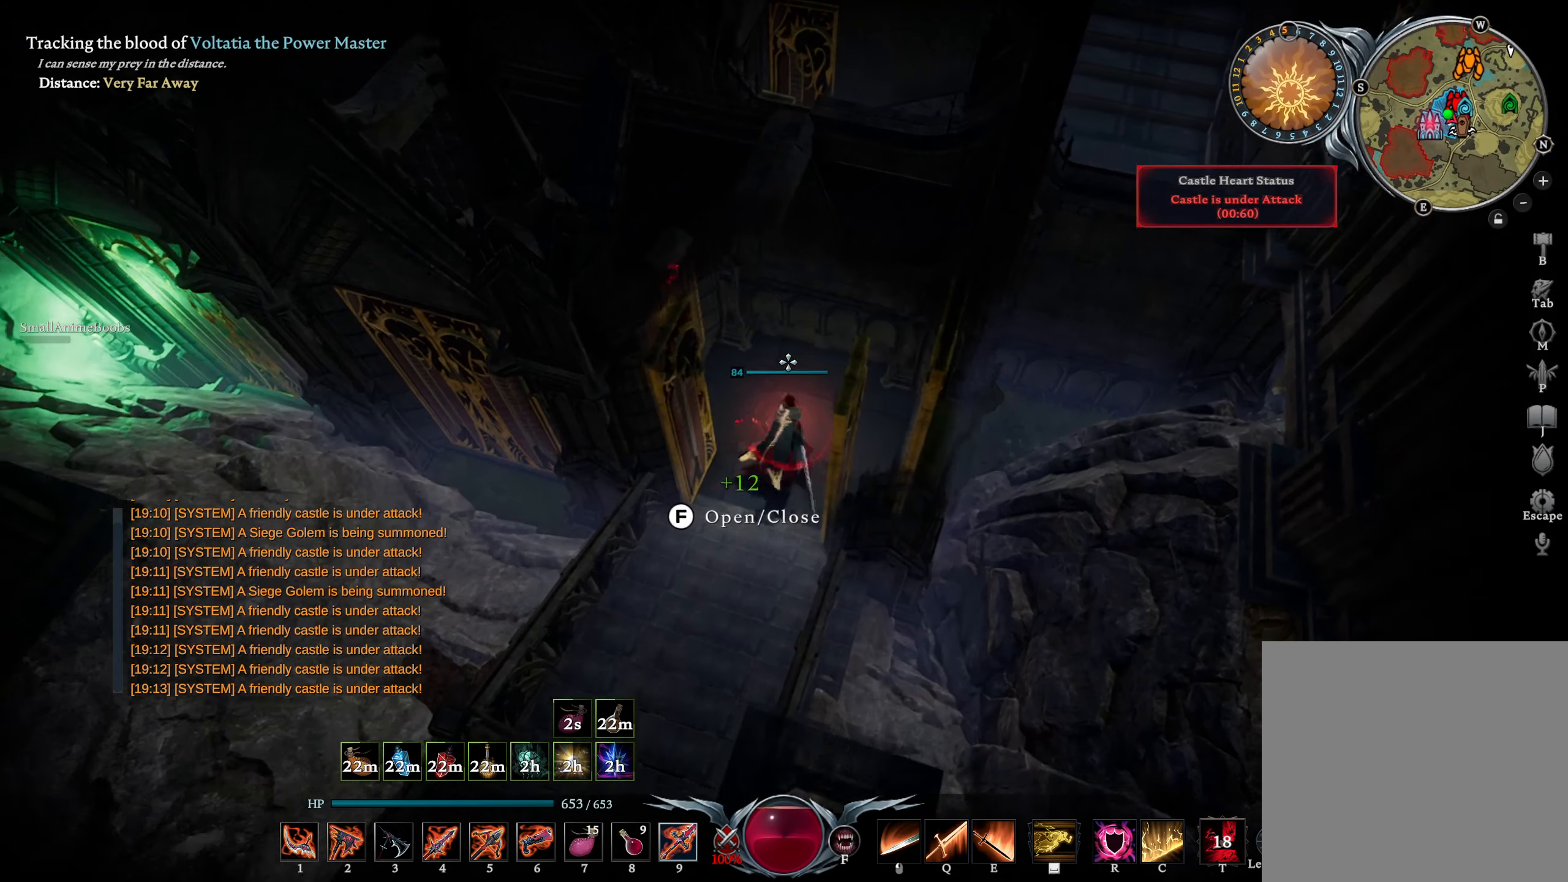
{"buttons": [], "left_stick": "left", "right_stick": "down-left", "events": [[134, "L2", "down"], [167, "right_stick", "down-right"], [350, "right_stick", "center"], [400, "L2", "up"], [417, "right_stick", "down-left"], [434, "left_stick", "left"]]}
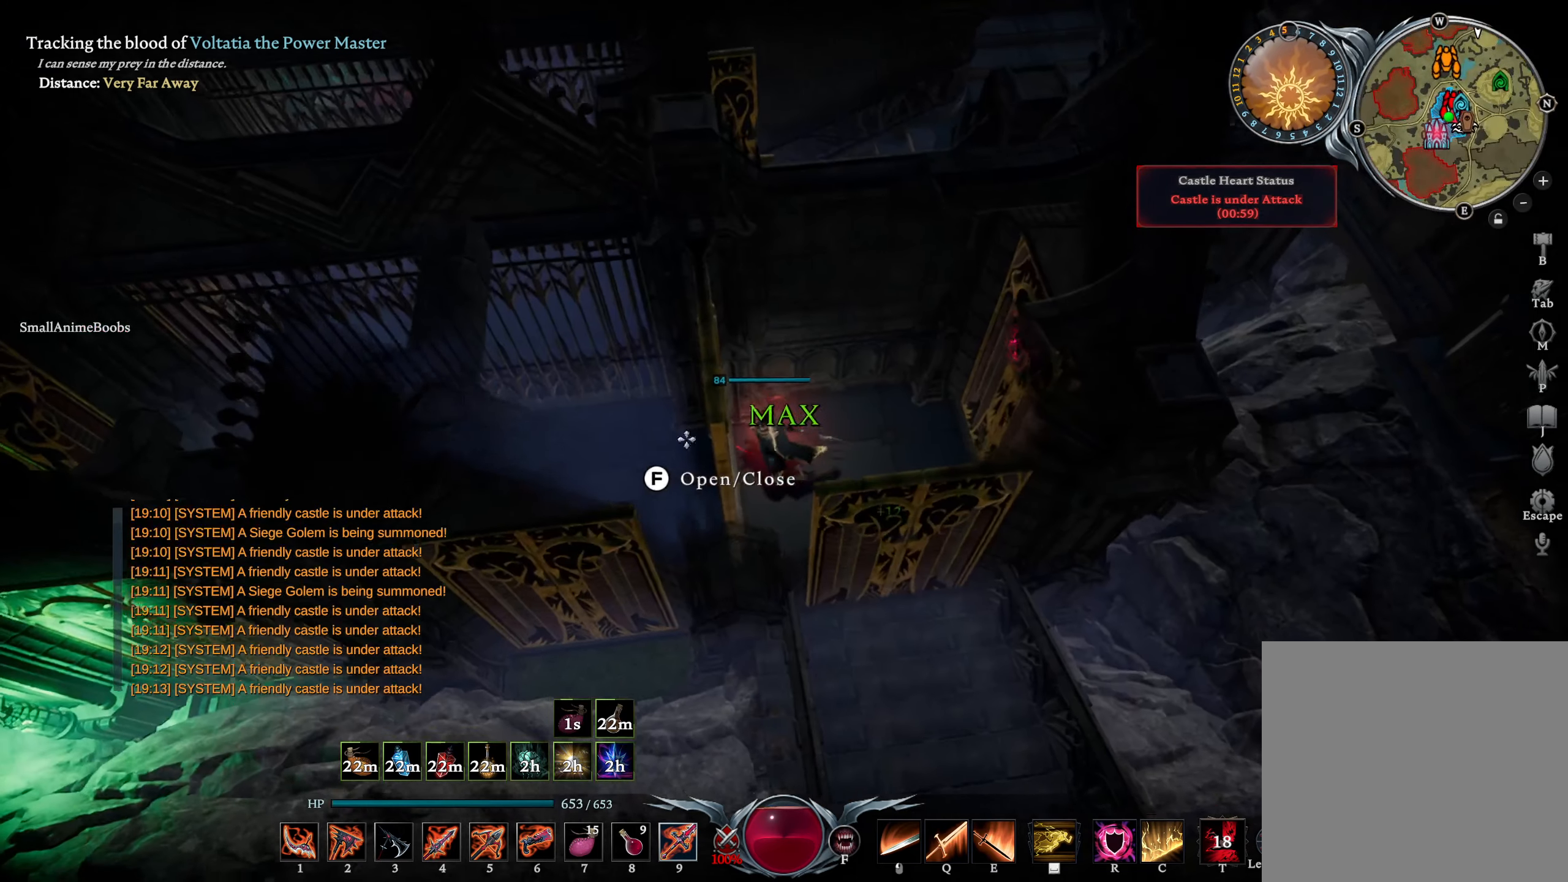
{"buttons": [], "left_stick": "left", "right_stick": "down-left", "events": [[50, "right_stick", "center"], [167, "CROSS", "down"], [267, "CROSS", "up"], [334, "CROSS", "down"], [400, "CROSS", "up"], [500, "right_stick", "down-left"]]}
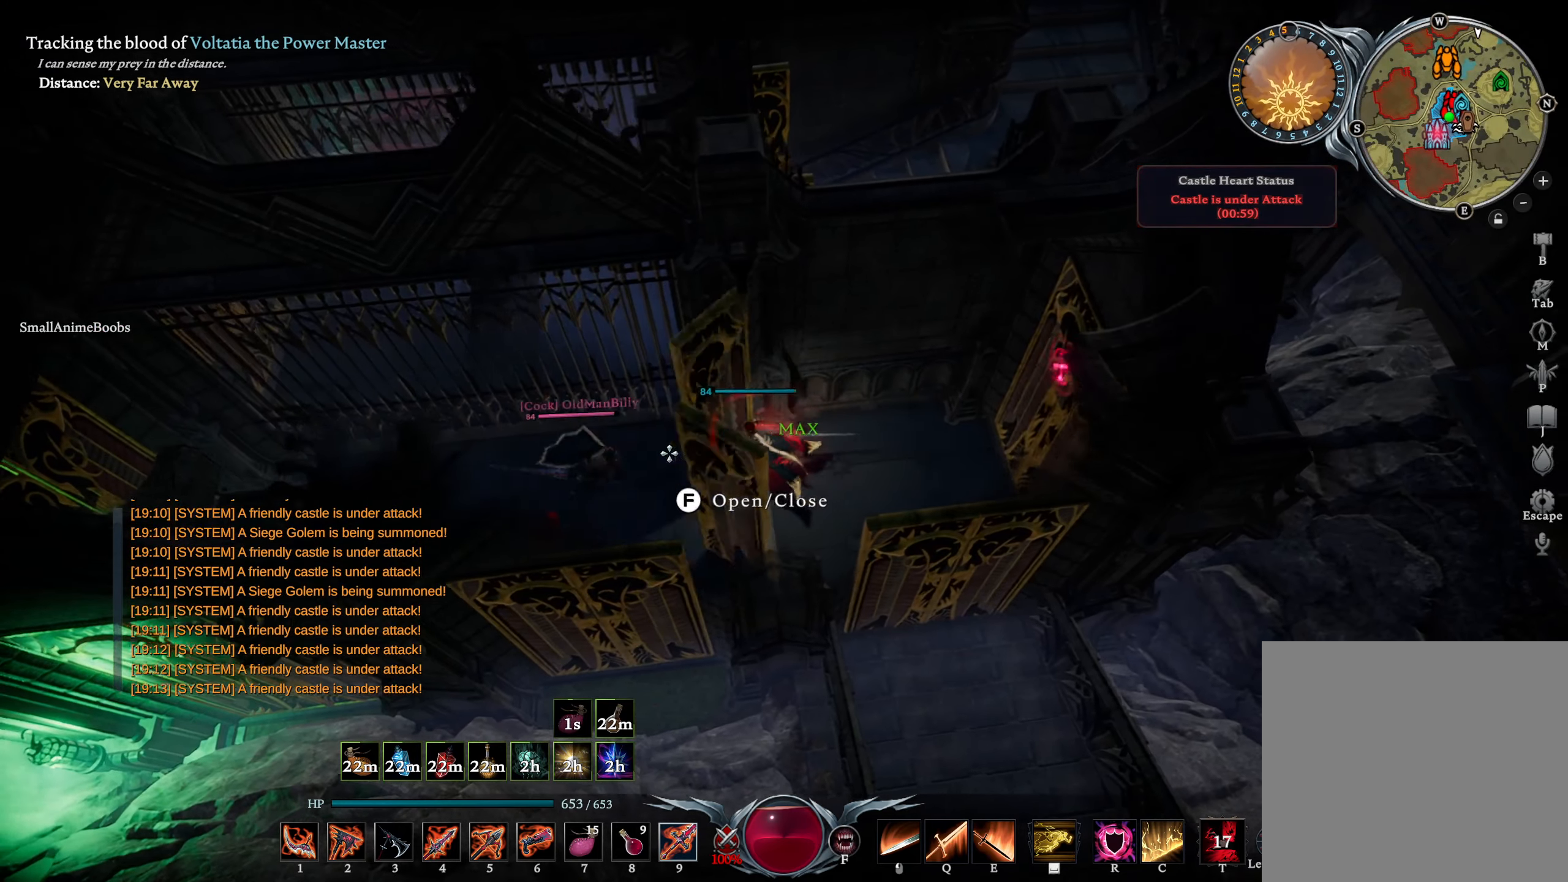
{"buttons": [], "left_stick": "center", "right_stick": "up-right", "events": [[17, "R3", "down"], [17, "right_stick", "center"], [100, "R3", "up"], [134, "L1", "down"], [150, "right_stick", "down-left"], [217, "R1", "down"], [250, "right_stick", "center"], [334, "R1", "up"], [384, "L1", "up"], [450, "left_stick", "center"], [450, "right_stick", "up-right"]]}
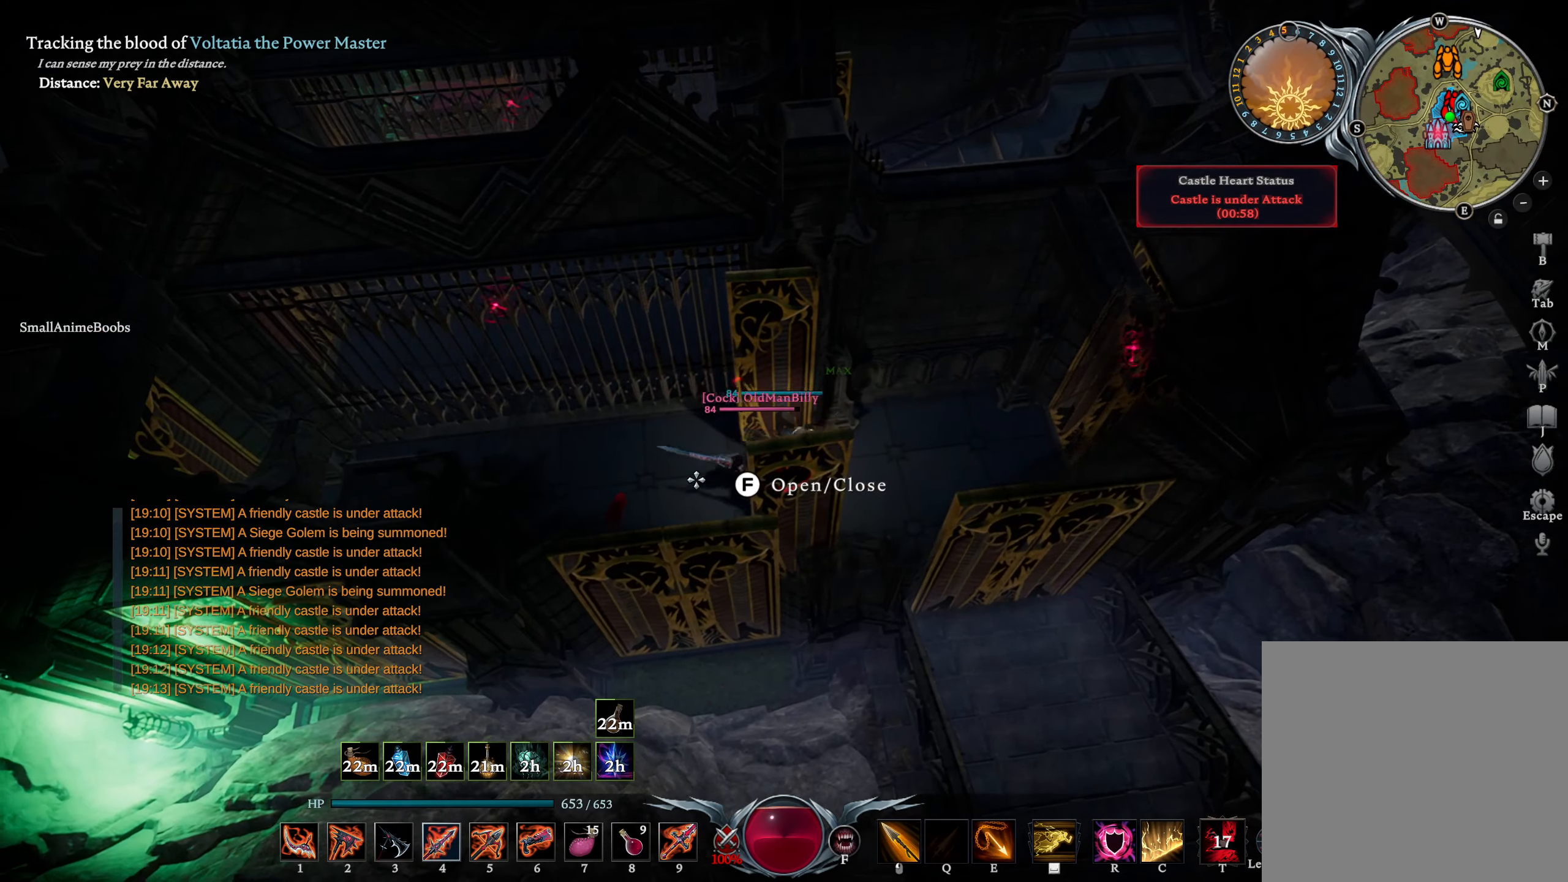
{"buttons": [], "left_stick": "right", "right_stick": "center", "events": [[34, "right_stick", "center"], [317, "right_stick", "down-right"], [467, "left_stick", "right"], [467, "right_stick", "center"]]}